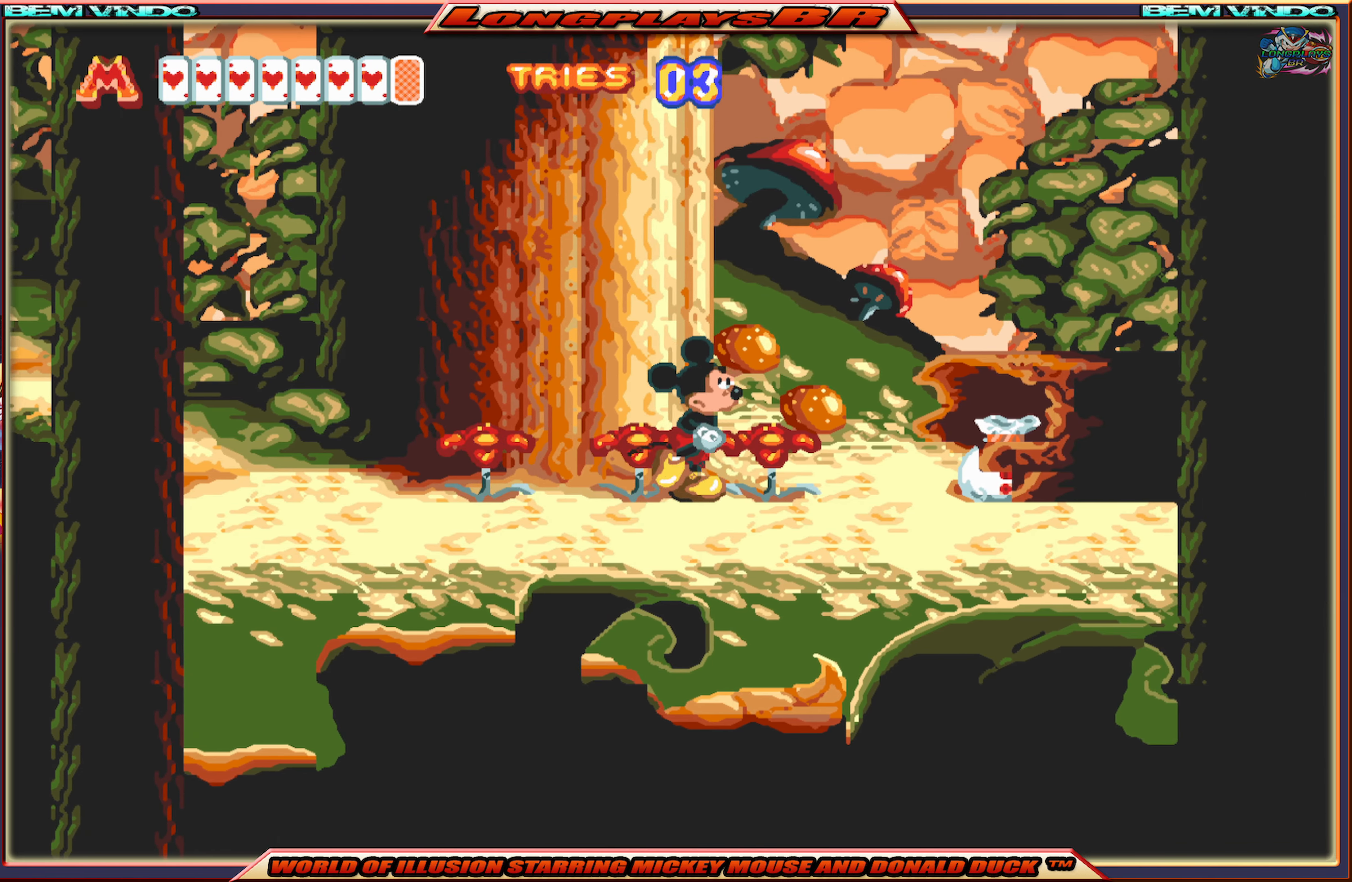
Gameplay with a controller (Xbox layout); each line is a JSON object with the inputs held at the frame after it. "events" lists button and stick changes between this image and that frame as [ms after this image, input, new state], when the widget could be followed in between. Not read: L3 R3 left_stick right_stick.
{"buttons": ["DPAD_RIGHT"], "events": []}
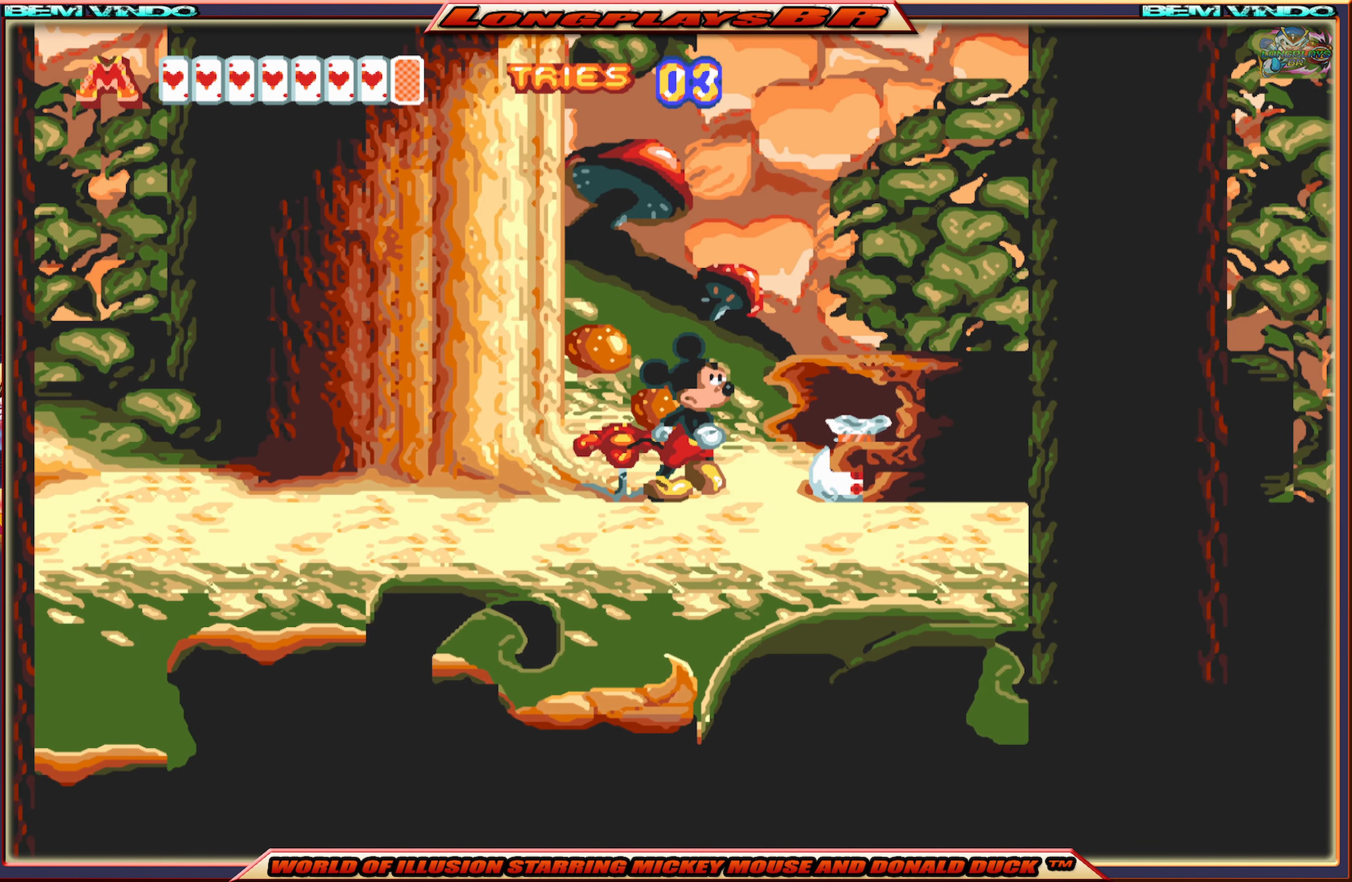
{"buttons": ["A", "DPAD_DOWN"], "events": [[183, "DPAD_DOWN", "down"], [283, "DPAD_RIGHT", "up"], [317, "A", "down"]]}
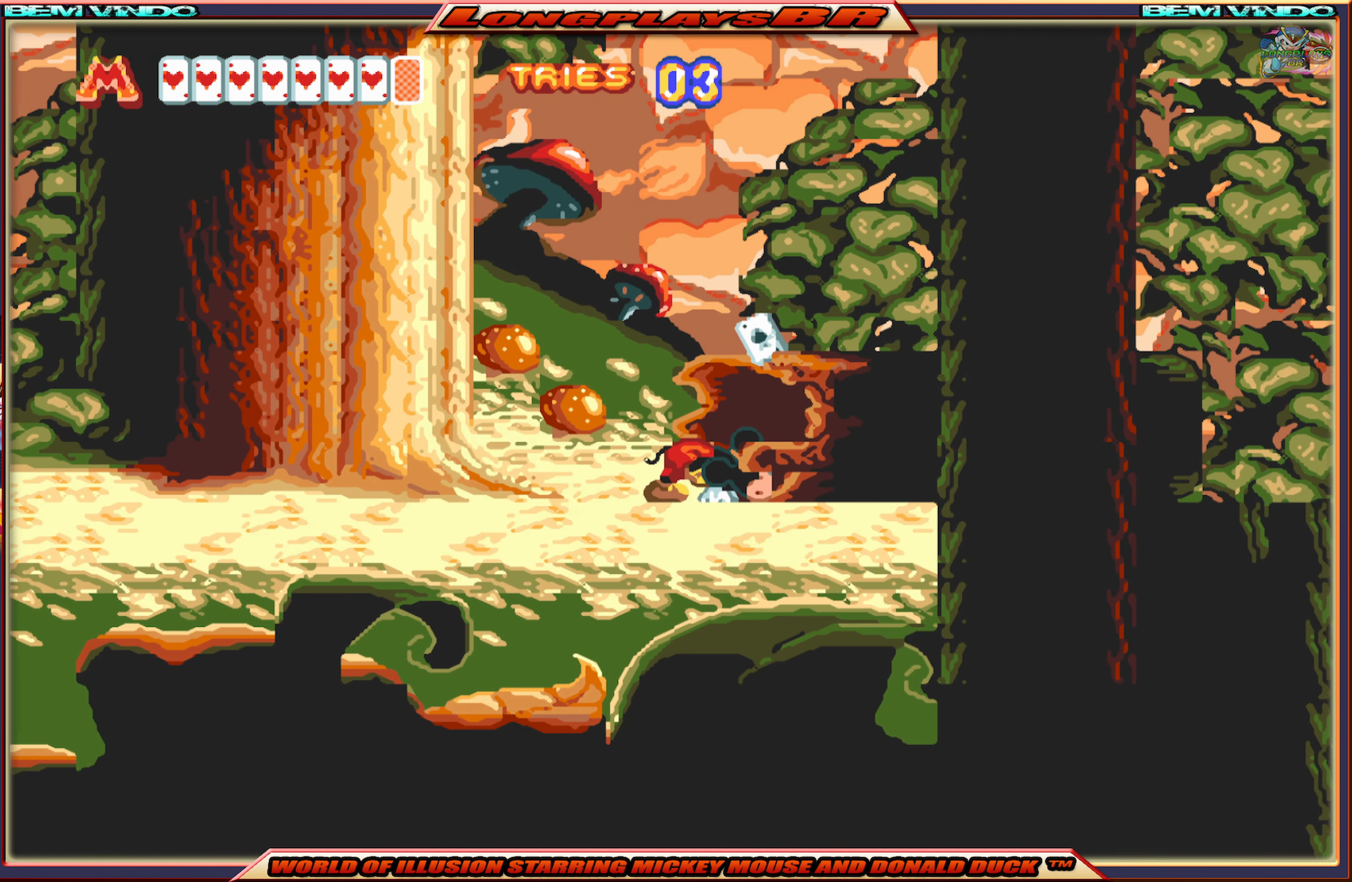
{"buttons": ["A", "DPAD_RIGHT"], "events": [[17, "DPAD_RIGHT", "down"], [333, "DPAD_DOWN", "up"]]}
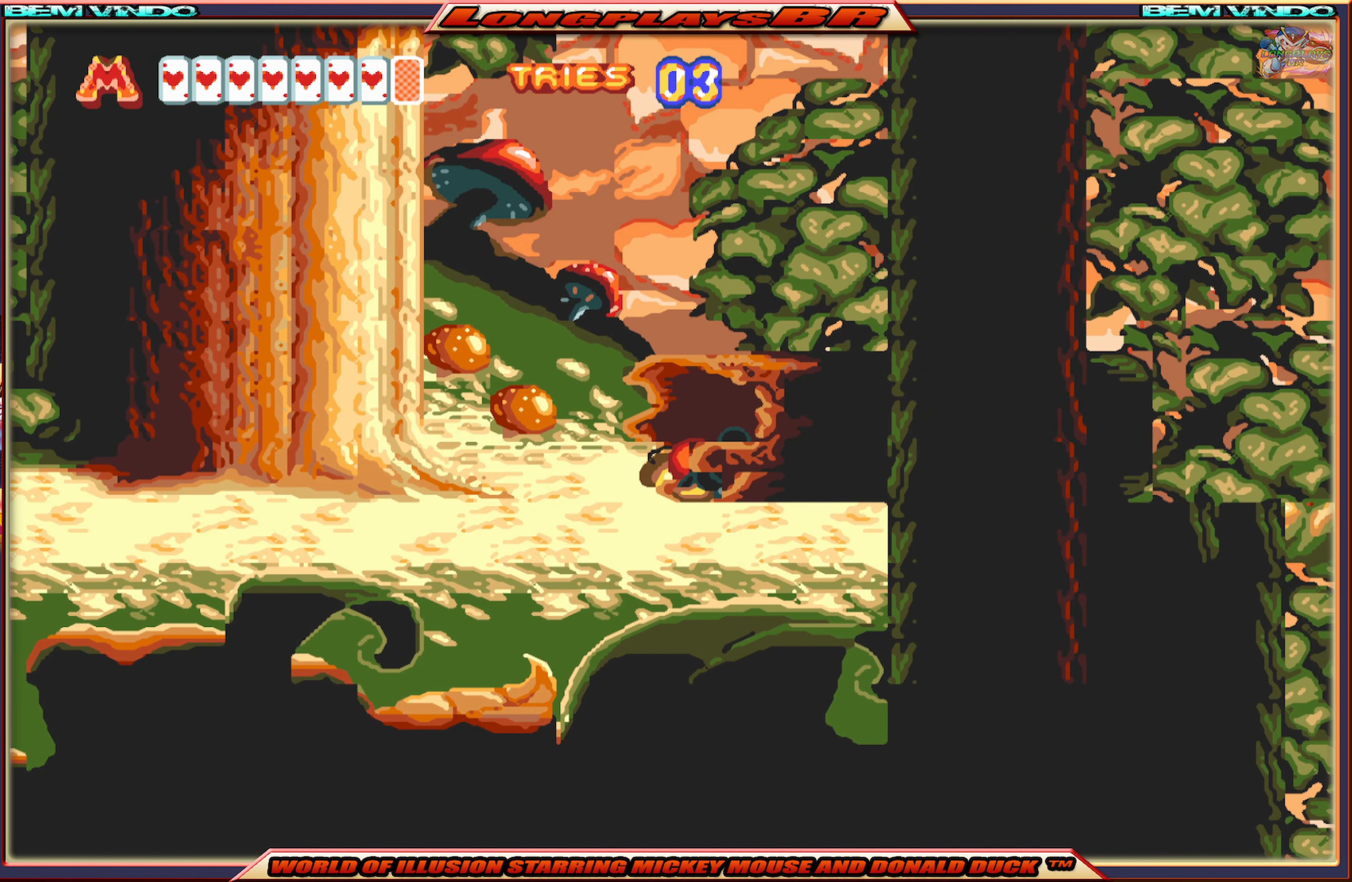
{"buttons": ["A", "DPAD_RIGHT"], "events": []}
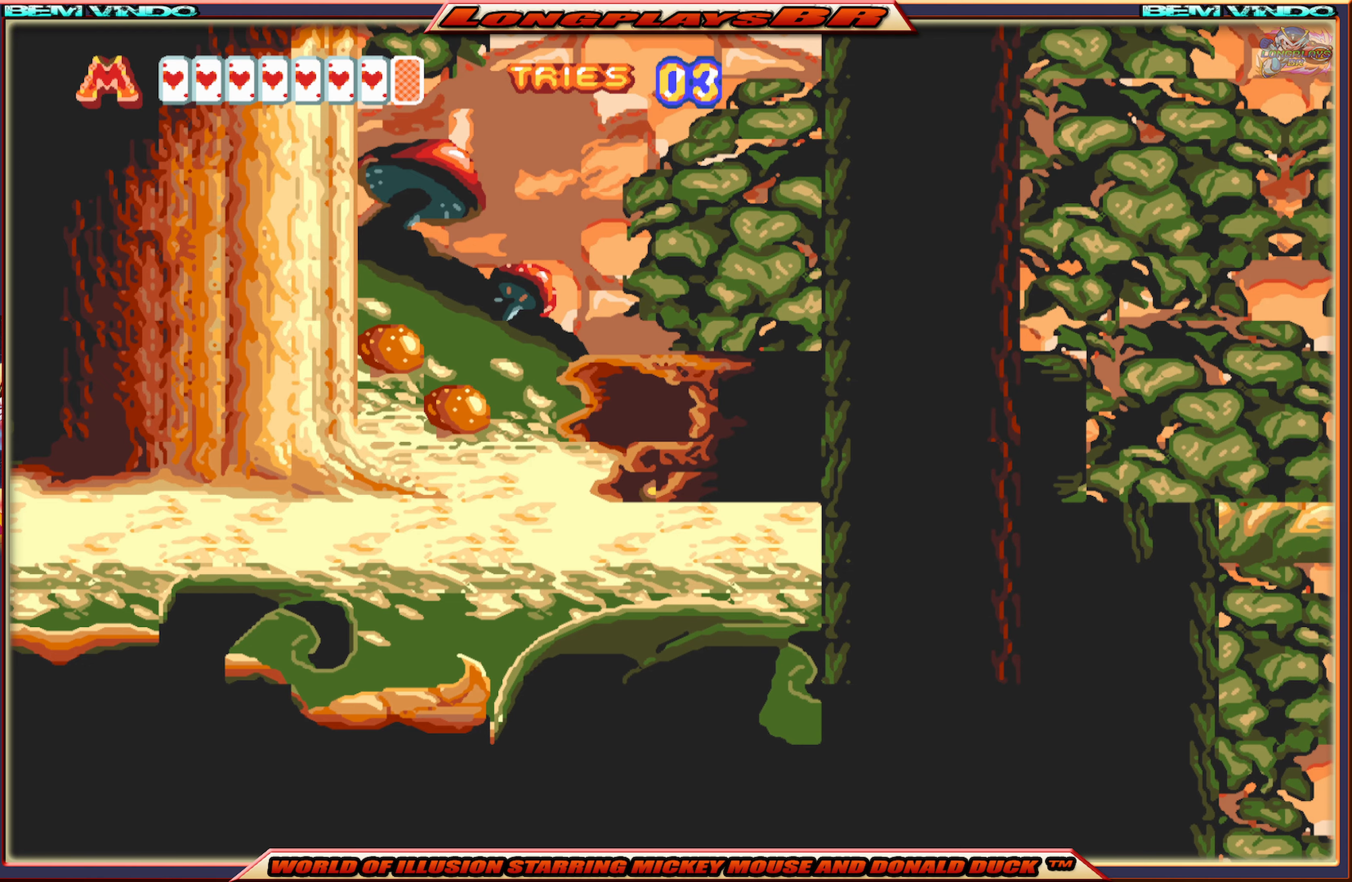
{"buttons": ["A", "DPAD_RIGHT"], "events": []}
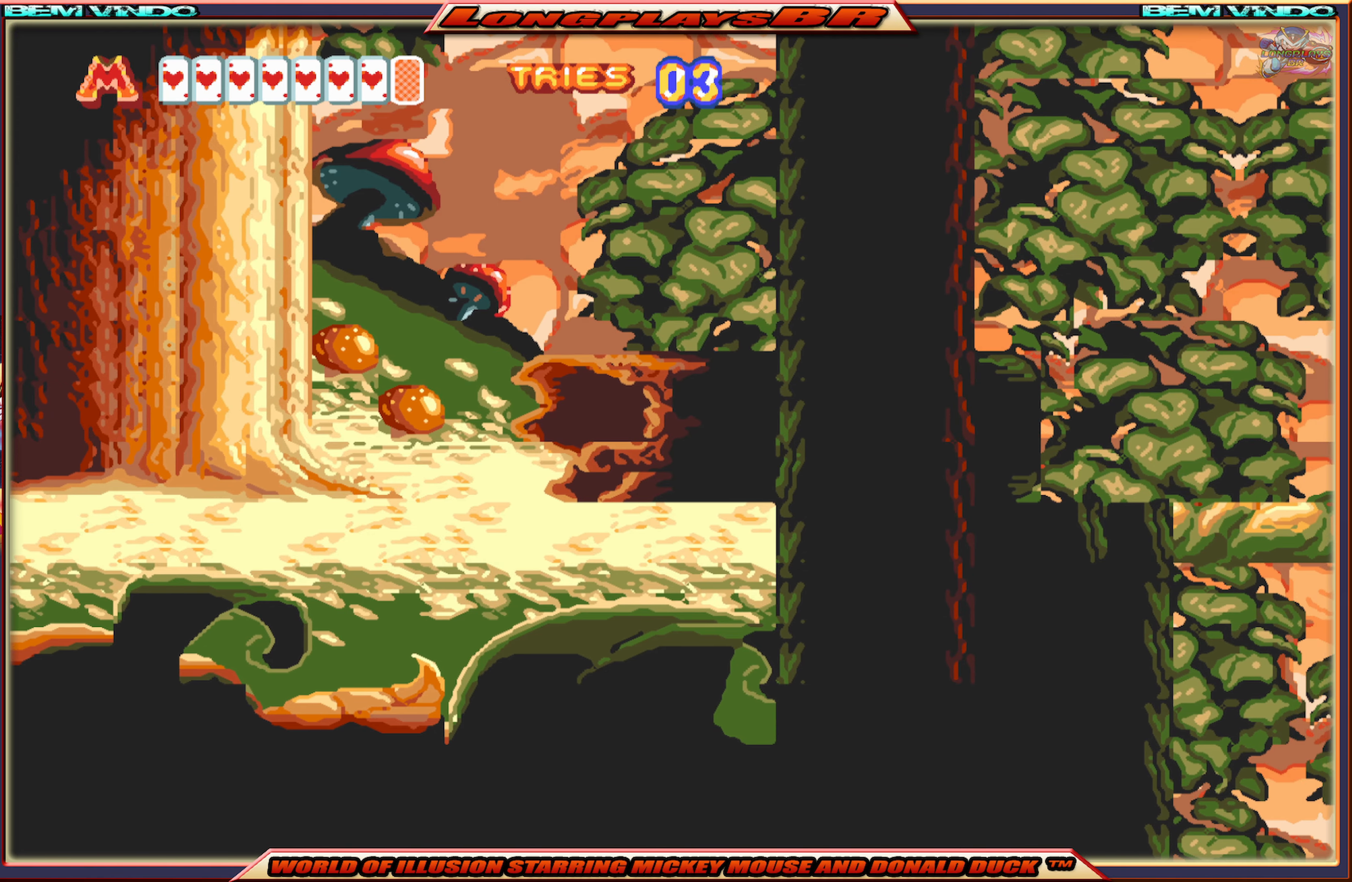
{"buttons": ["A", "DPAD_RIGHT"], "events": []}
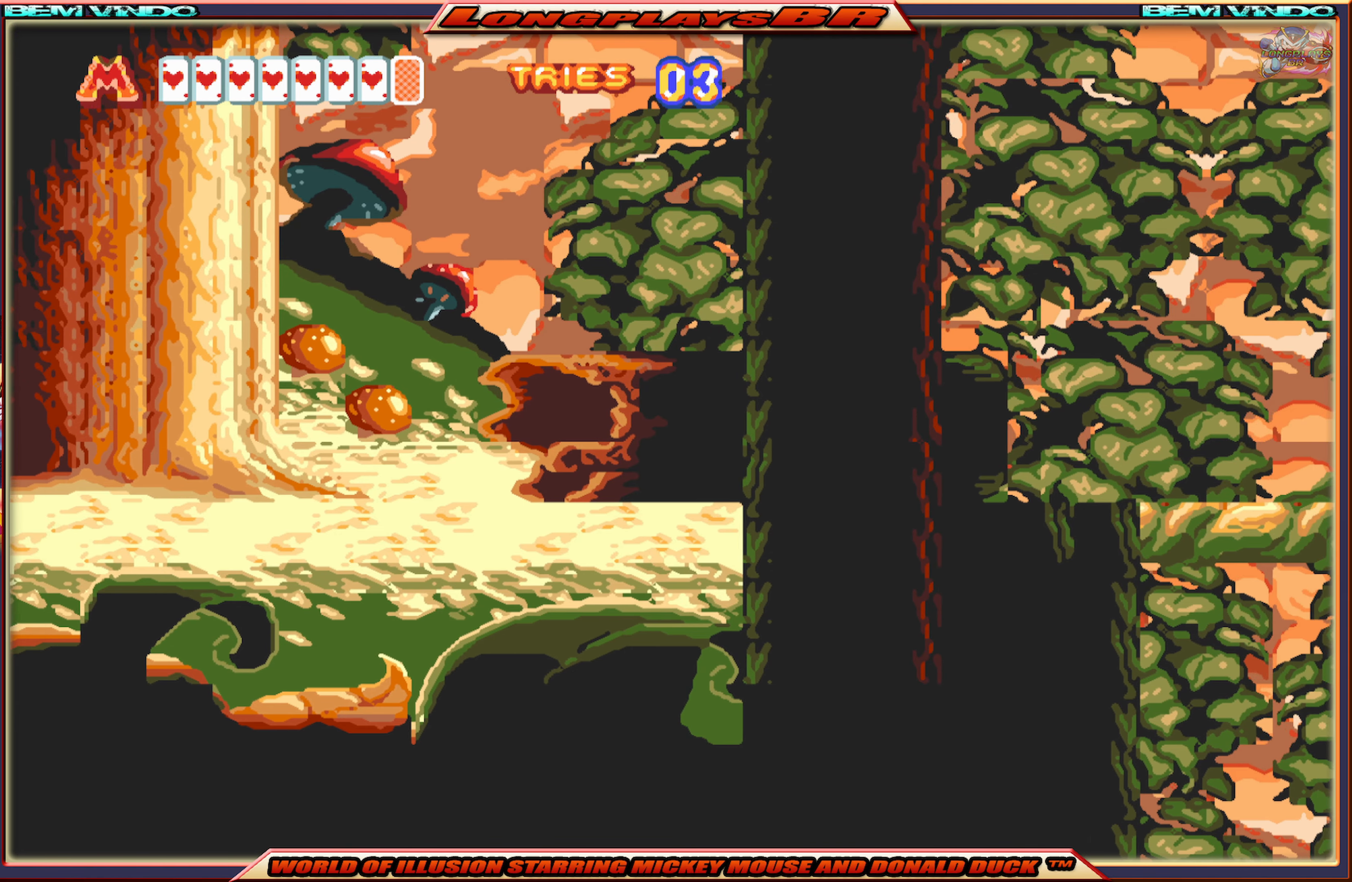
{"buttons": ["A", "DPAD_RIGHT"], "events": []}
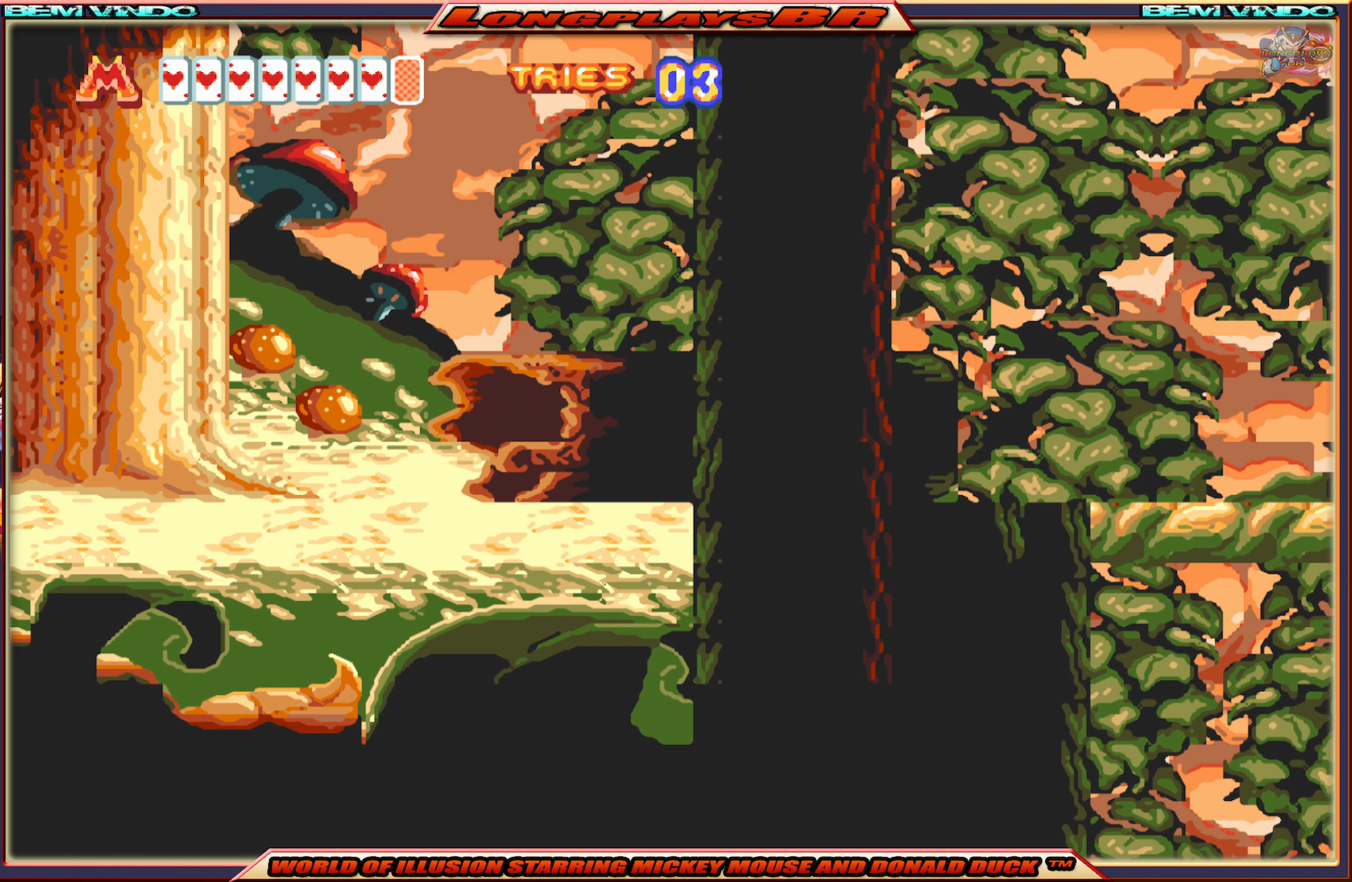
{"buttons": ["A", "DPAD_RIGHT"], "events": []}
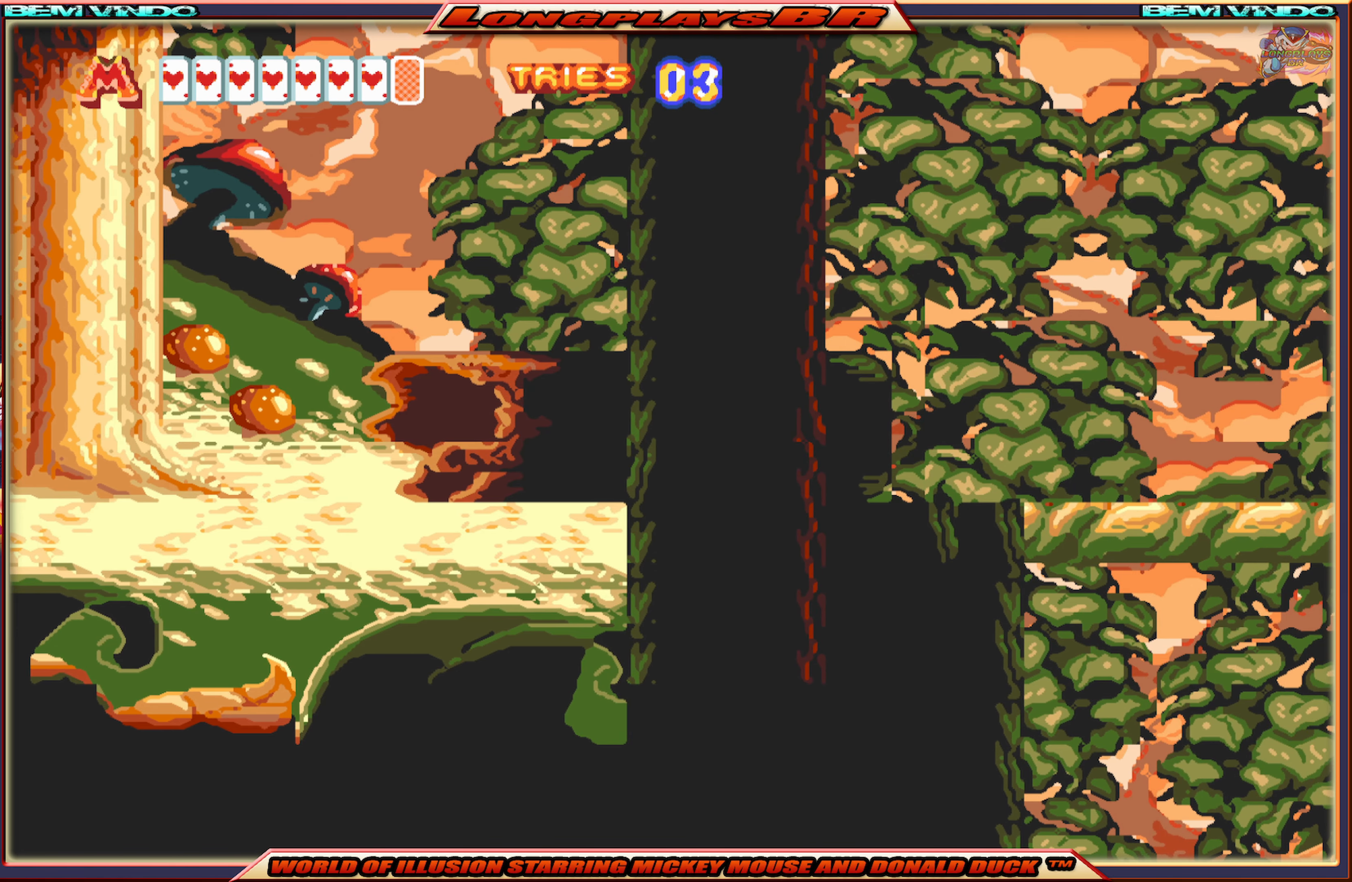
{"buttons": ["A", "DPAD_RIGHT"], "events": []}
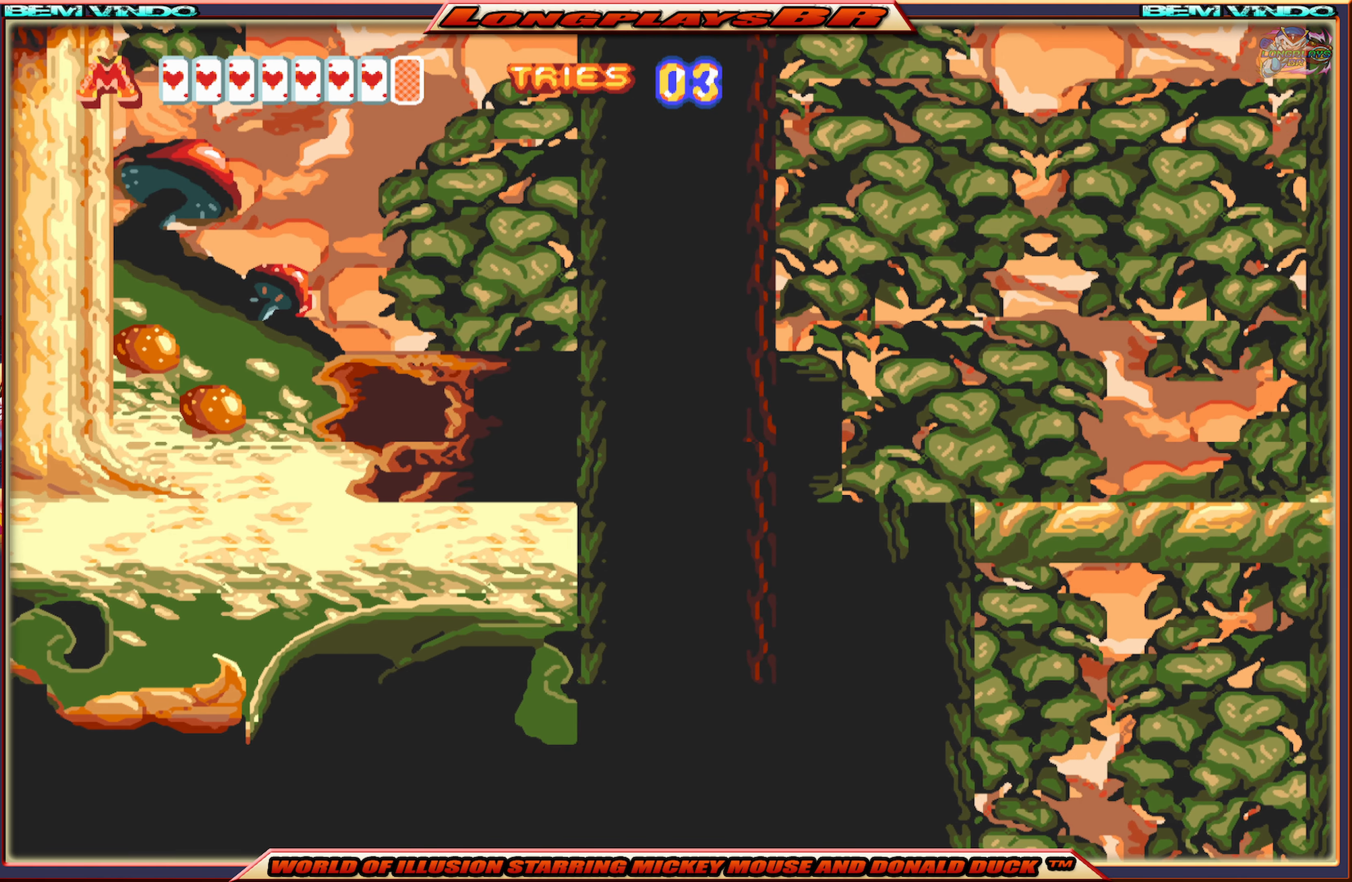
{"buttons": ["A", "DPAD_RIGHT"], "events": []}
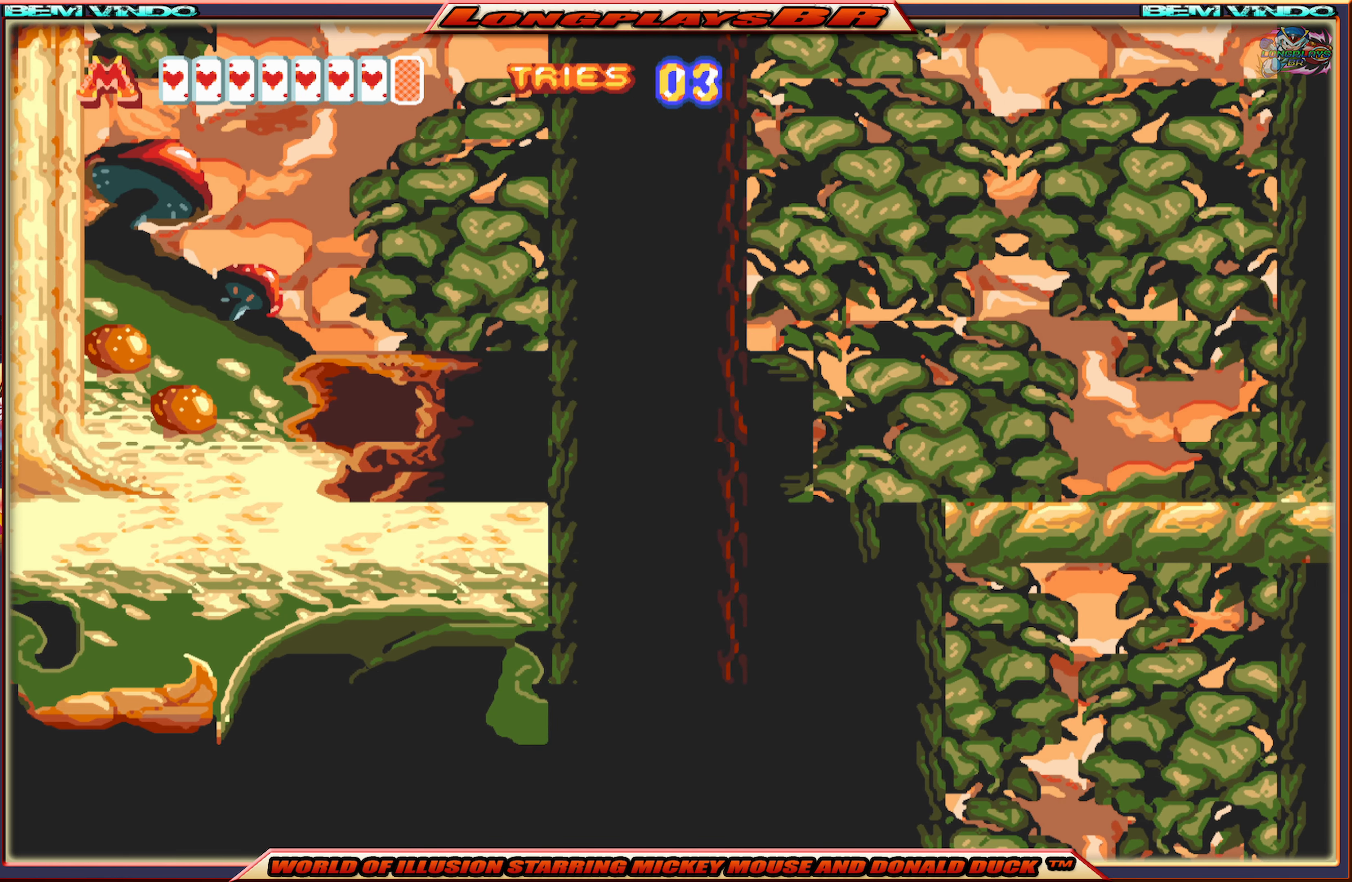
{"buttons": ["A", "DPAD_RIGHT"], "events": []}
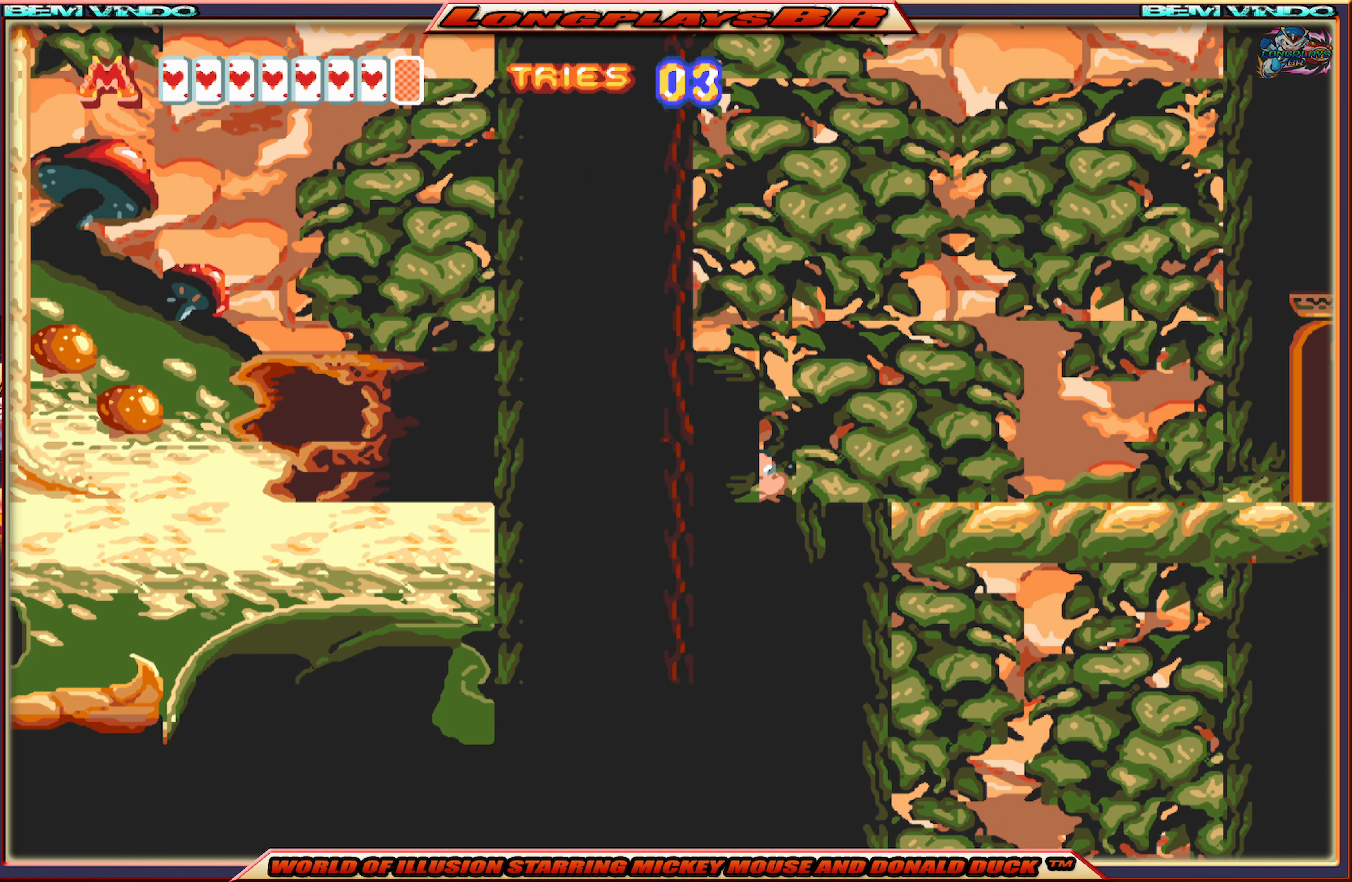
{"buttons": ["A", "DPAD_RIGHT"], "events": []}
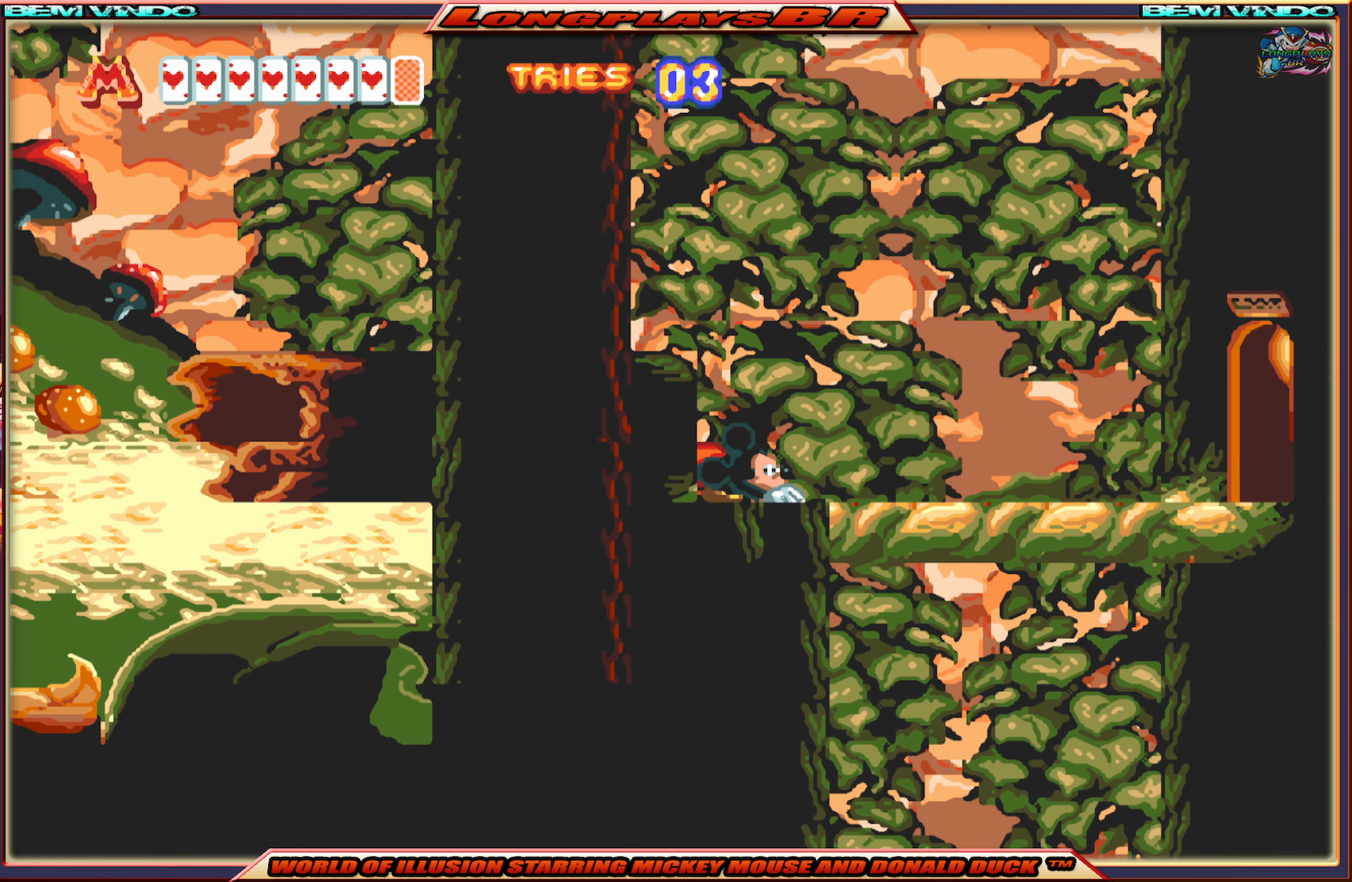
{"buttons": ["A", "DPAD_RIGHT"], "events": []}
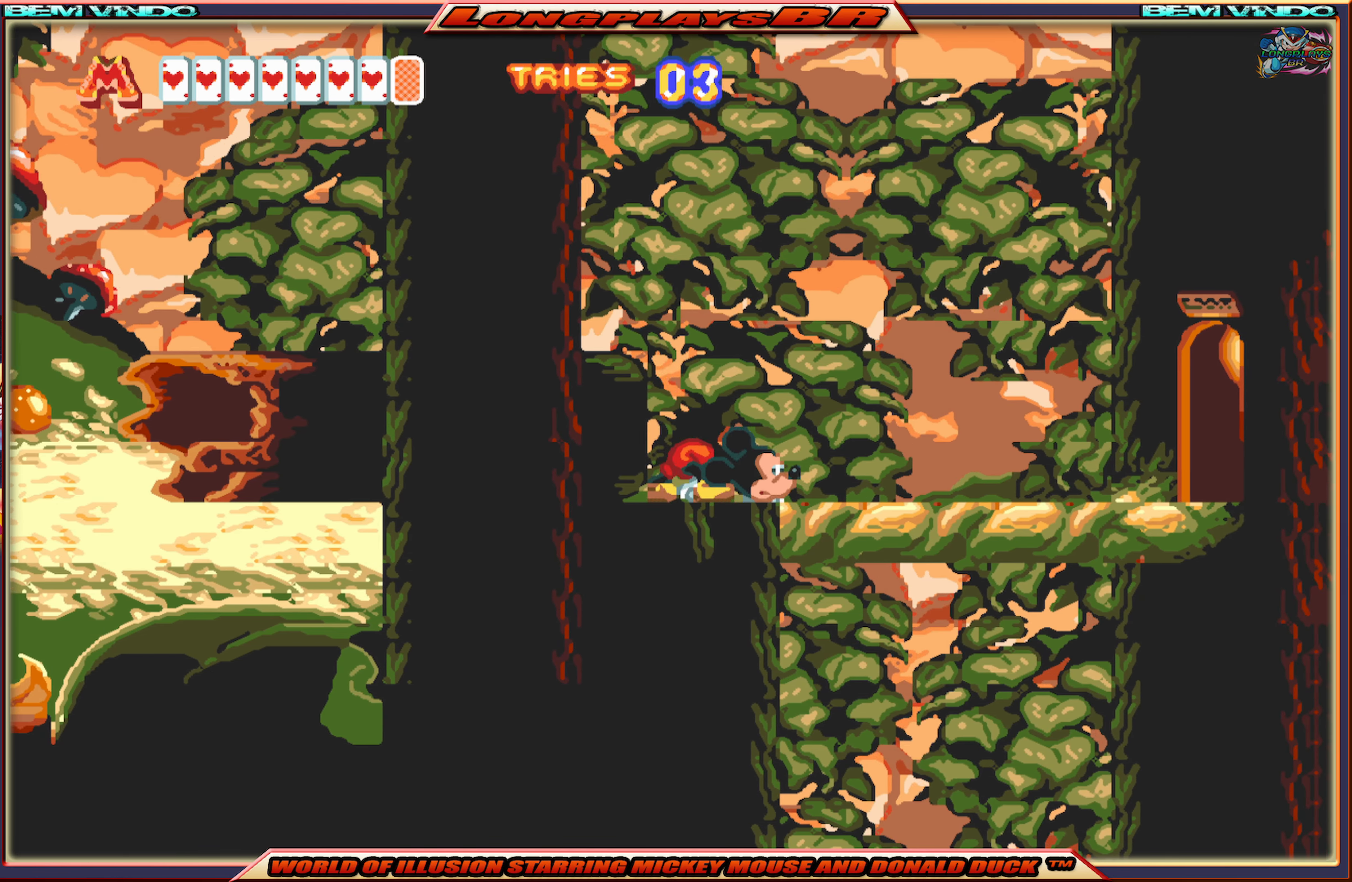
{"buttons": ["X", "DPAD_RIGHT"], "events": [[283, "A", "up"], [383, "X", "down"]]}
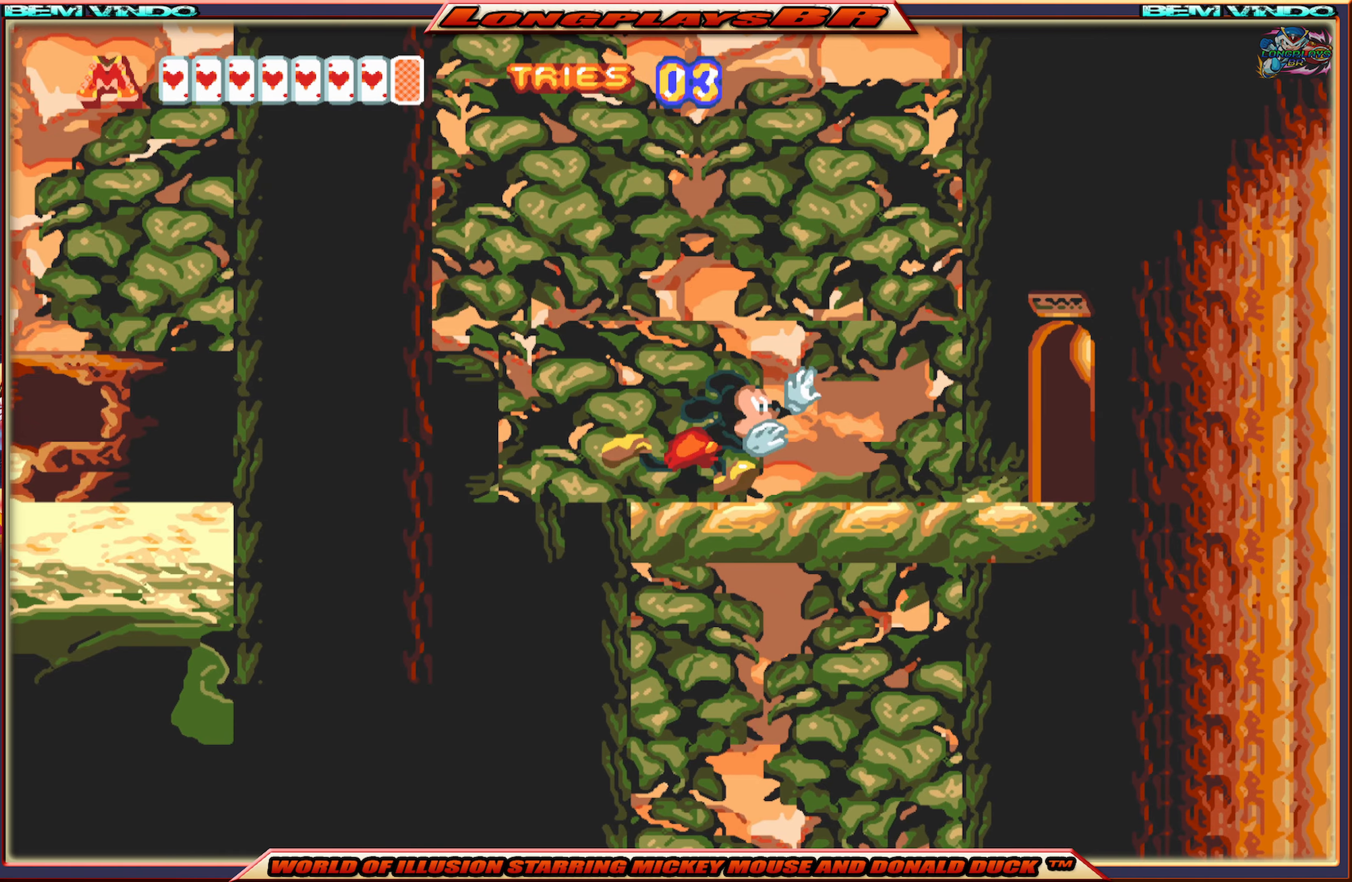
{"buttons": ["X", "DPAD_RIGHT"], "events": []}
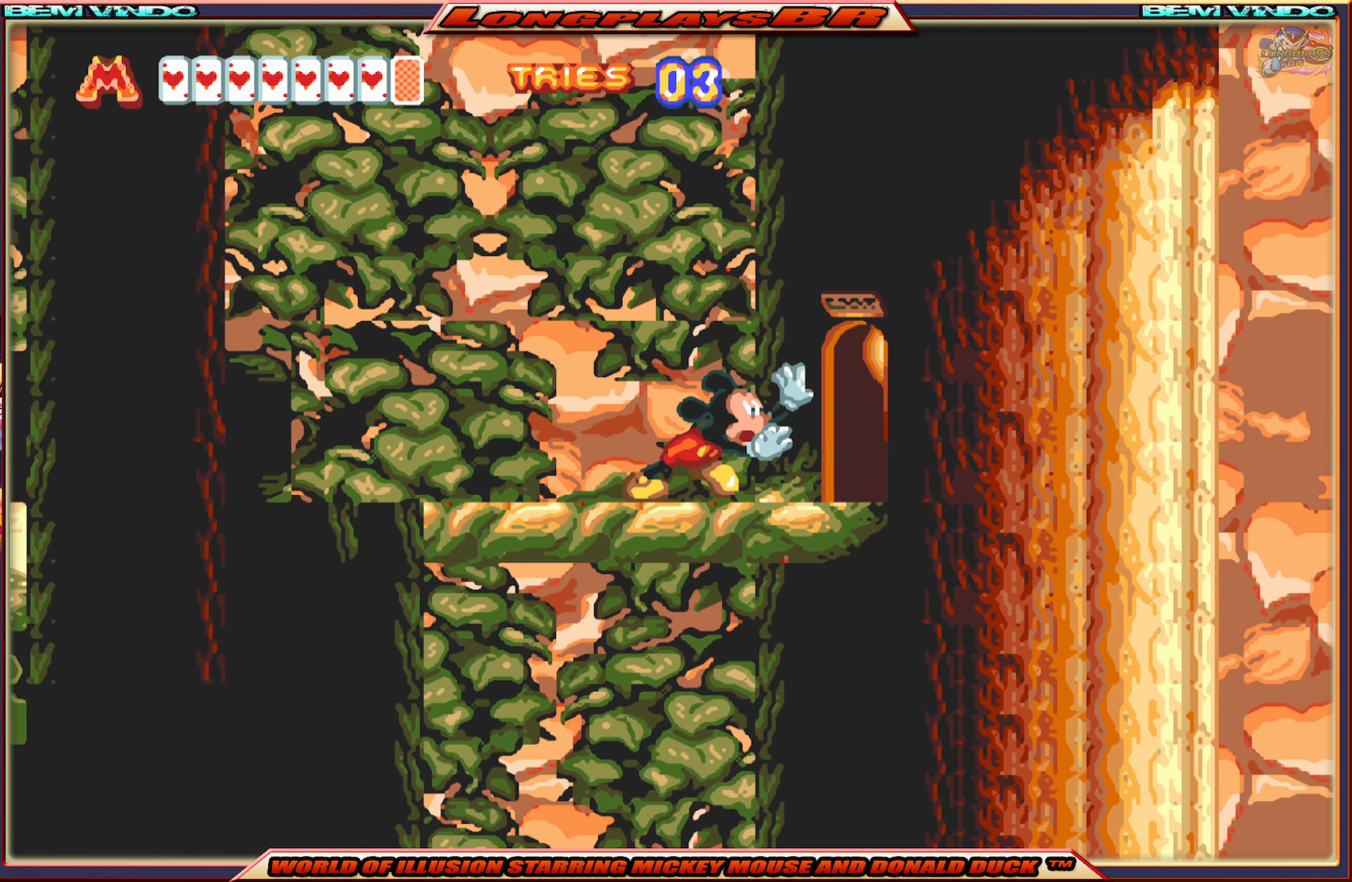
{"buttons": ["X", "DPAD_RIGHT"], "events": []}
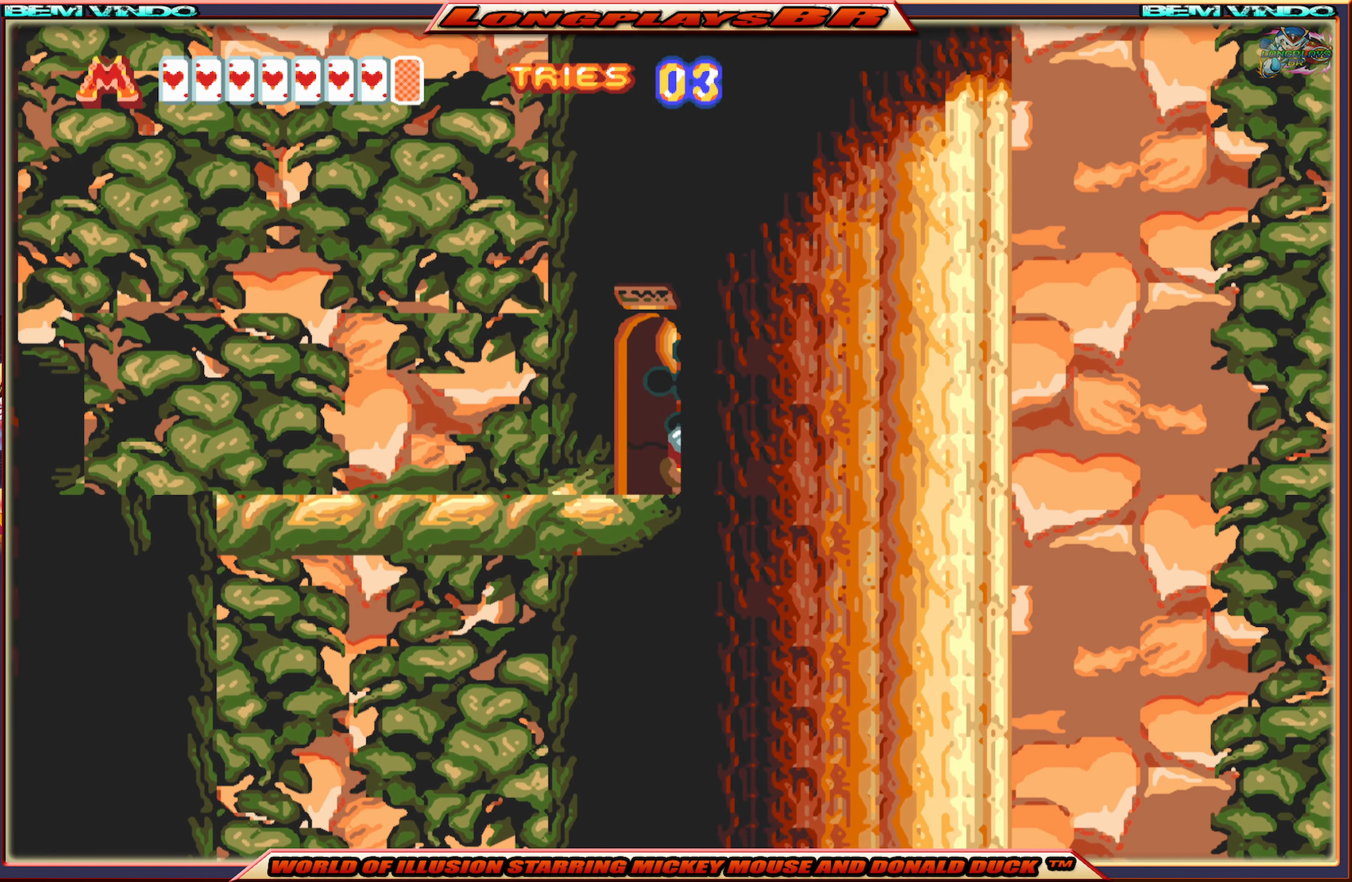
{"buttons": [], "events": [[366, "DPAD_RIGHT", "up"], [383, "X", "up"]]}
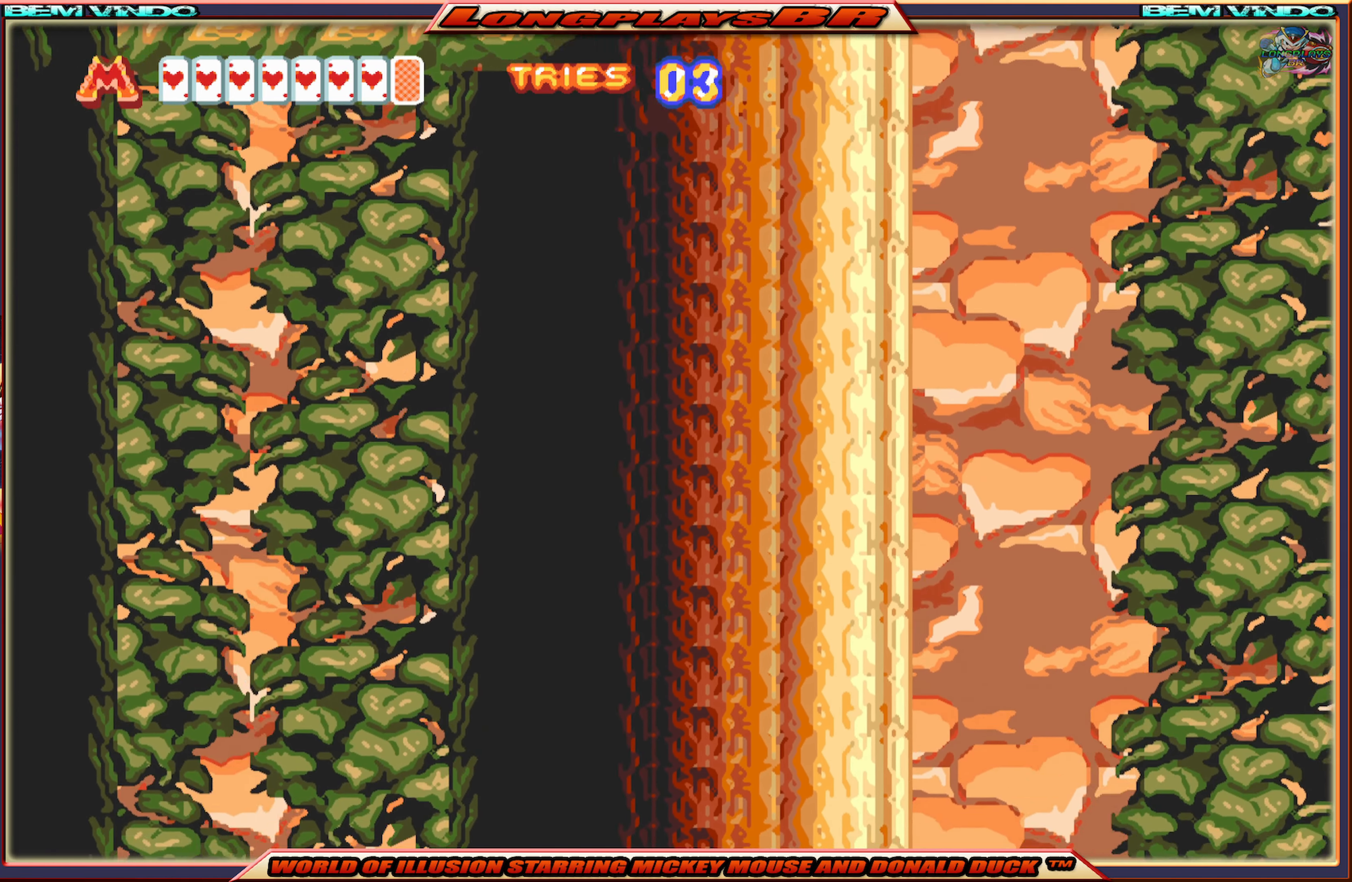
{"buttons": [], "events": []}
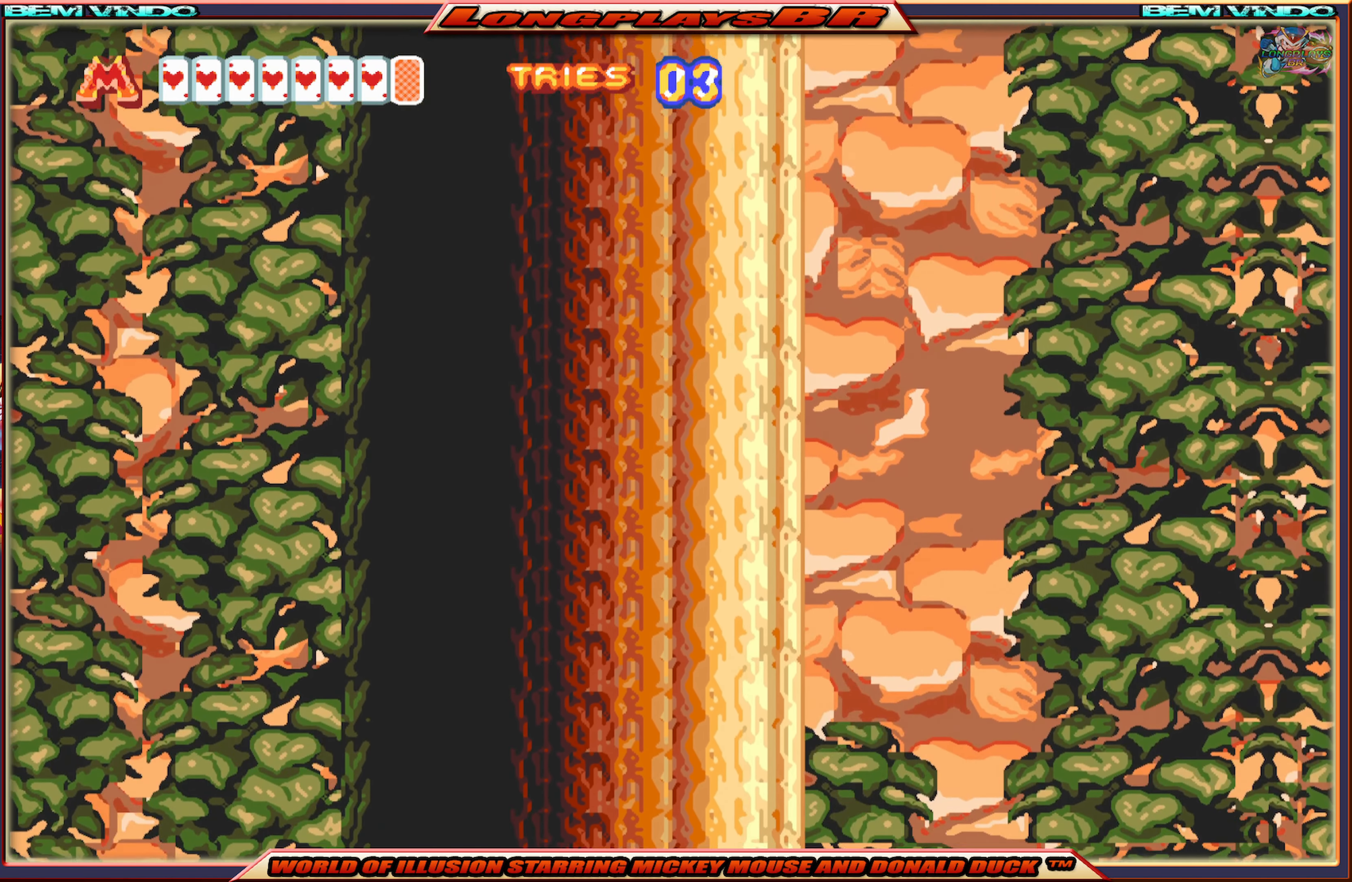
{"buttons": [], "events": []}
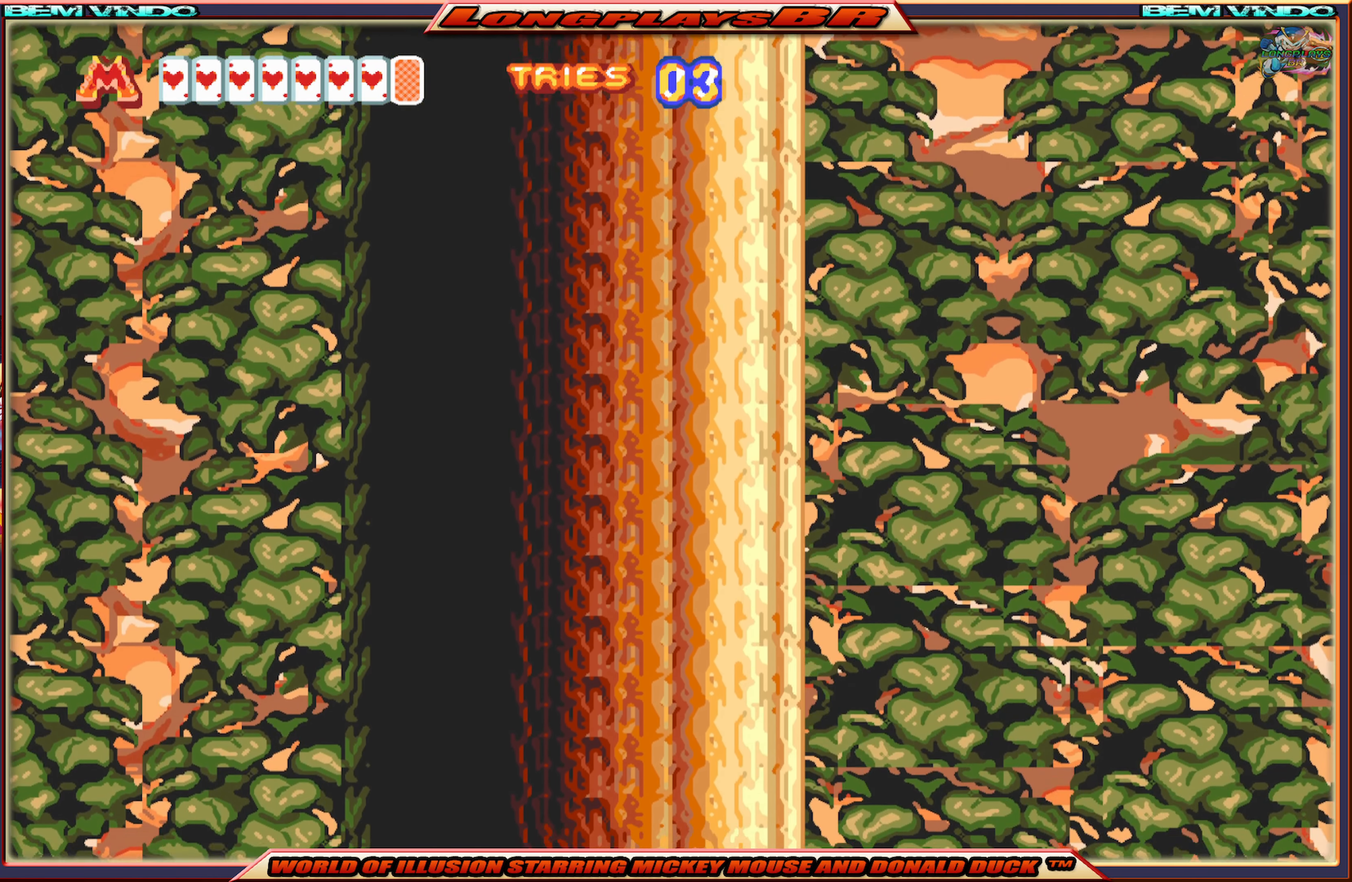
{"buttons": [], "events": []}
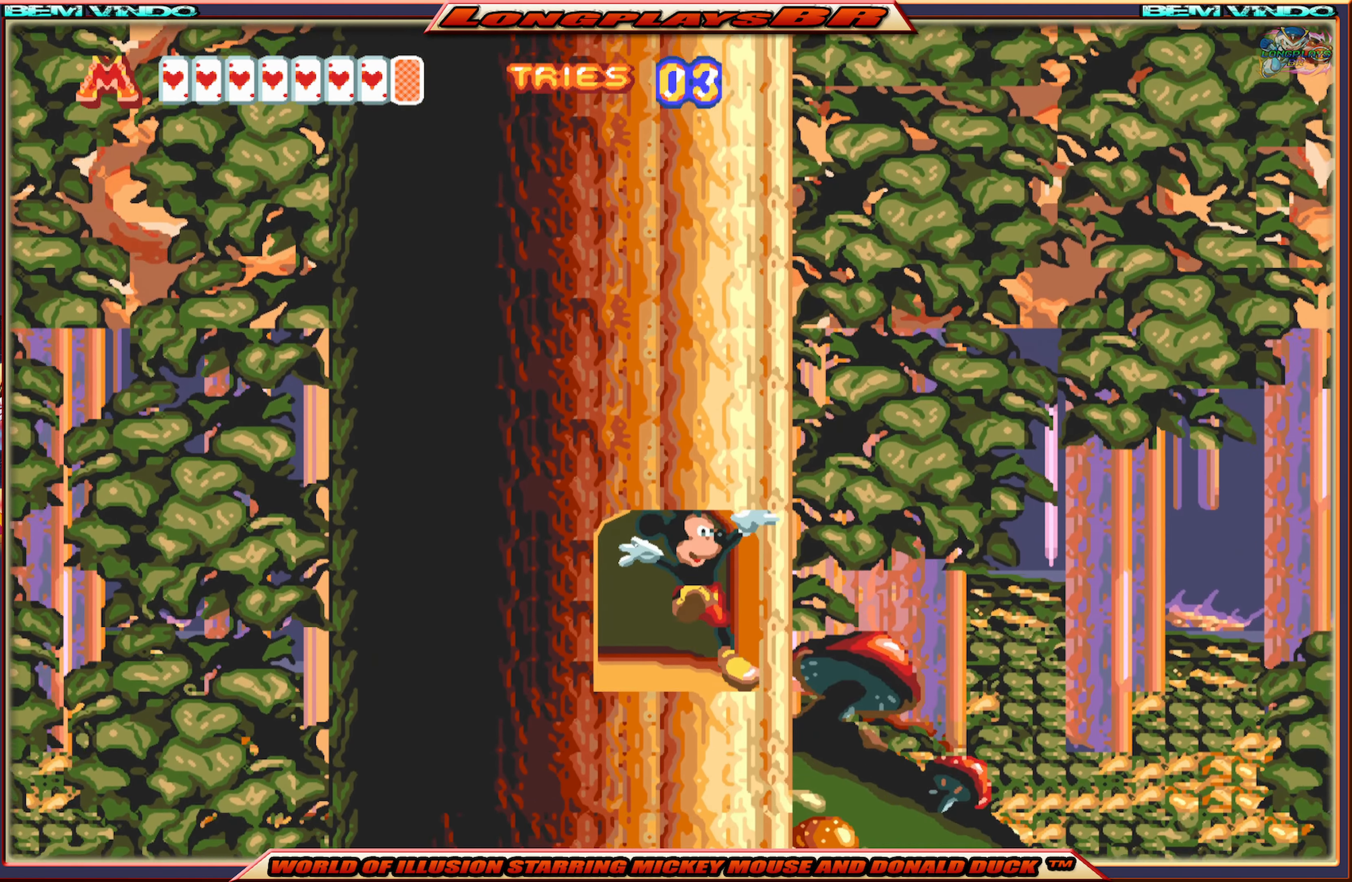
{"buttons": [], "events": []}
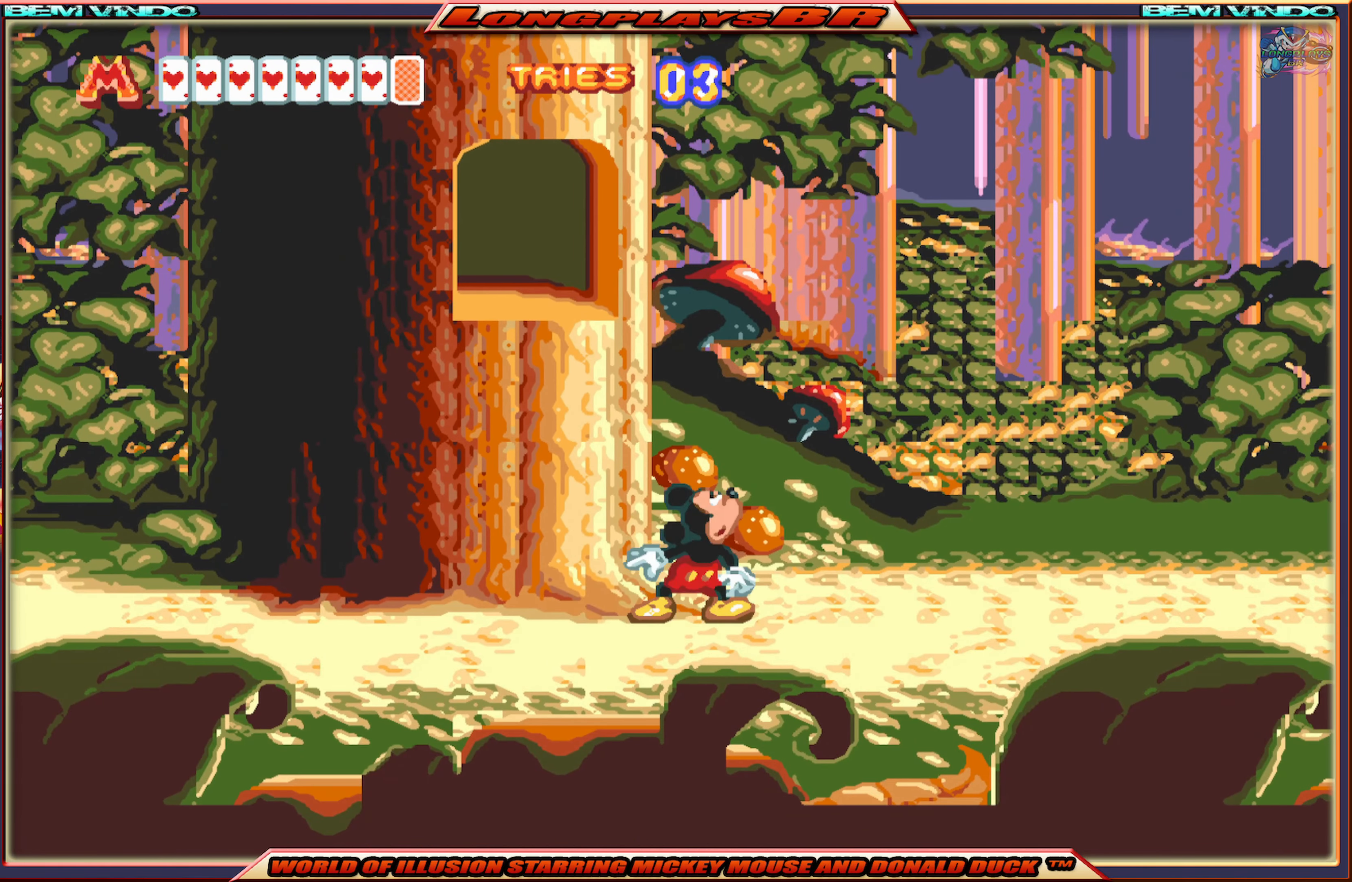
{"buttons": ["X", "DPAD_LEFT"], "events": [[16, "DPAD_LEFT", "down"], [100, "X", "down"]]}
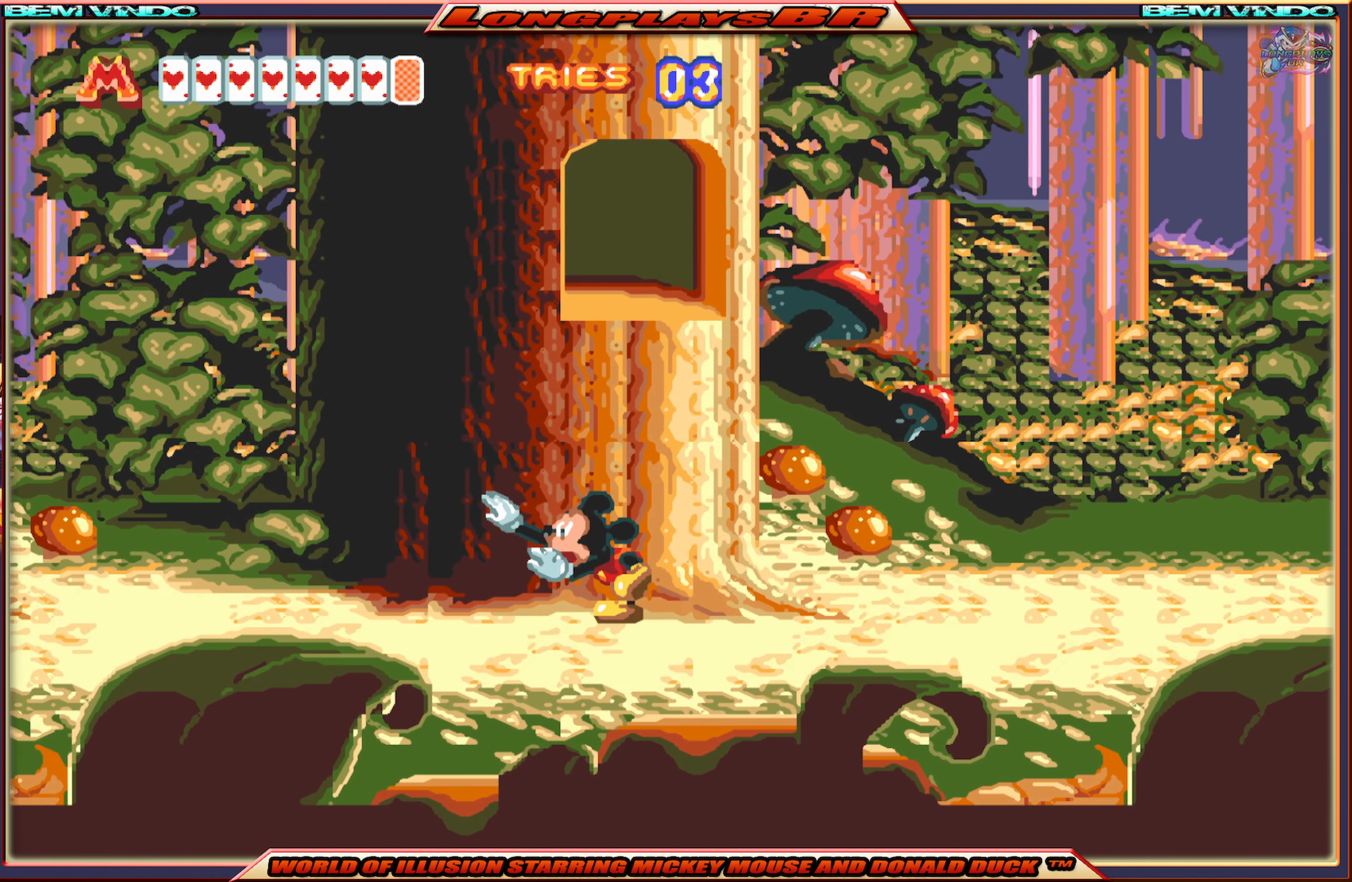
{"buttons": ["X", "DPAD_LEFT"], "events": []}
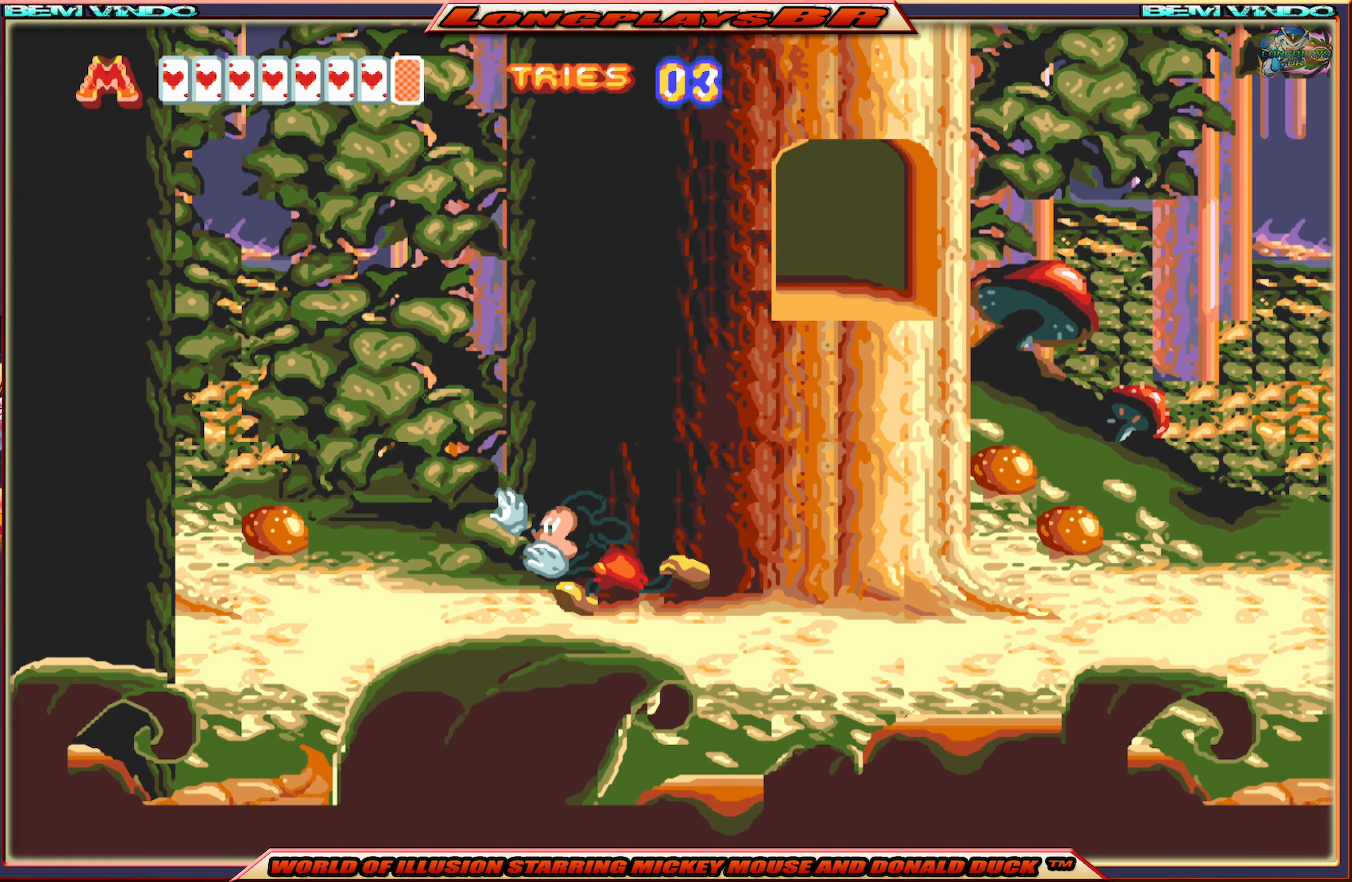
{"buttons": ["X", "DPAD_LEFT"], "events": []}
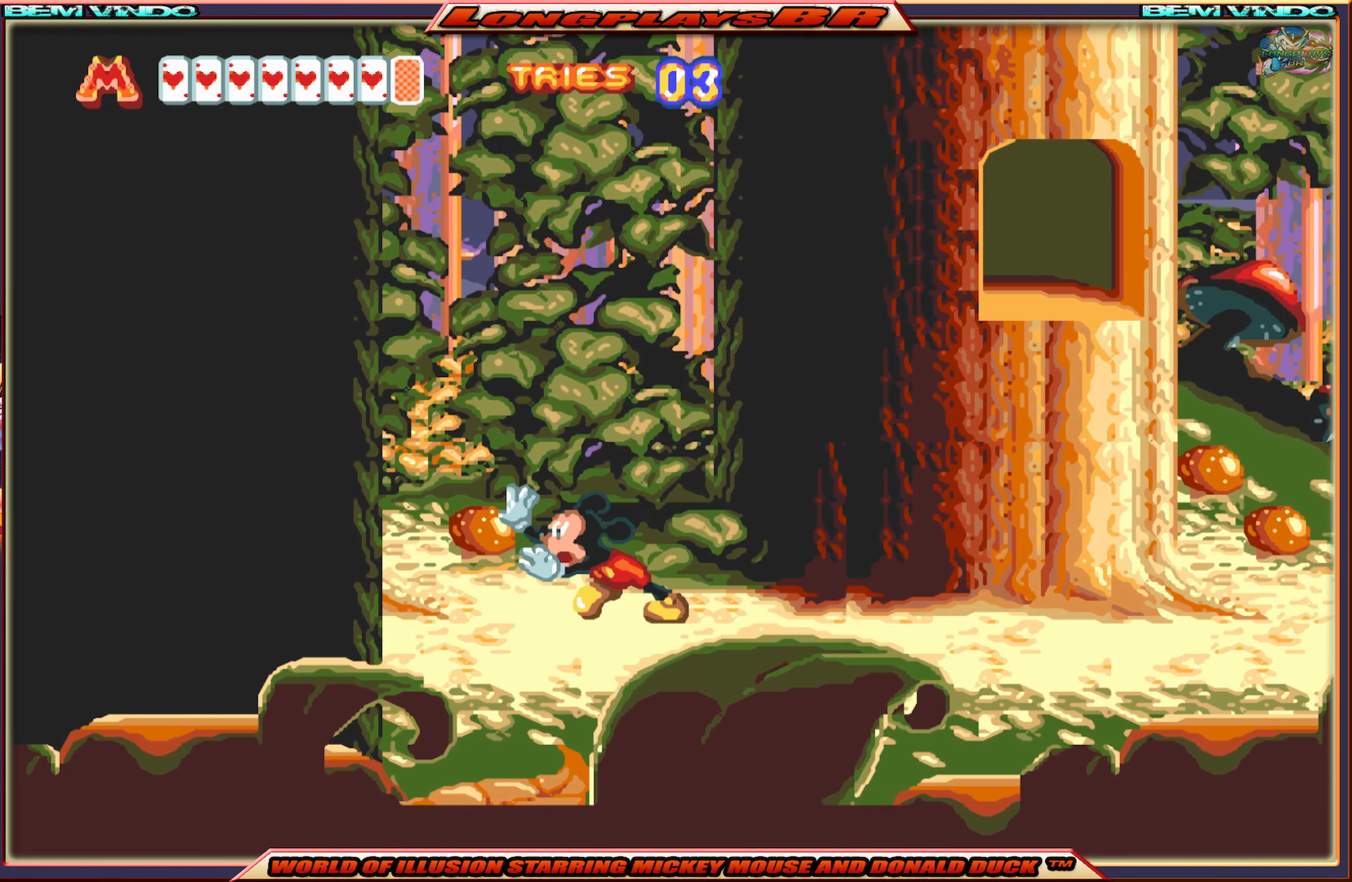
{"buttons": ["X", "DPAD_RIGHT"], "events": [[367, "DPAD_LEFT", "up"], [433, "DPAD_RIGHT", "down"]]}
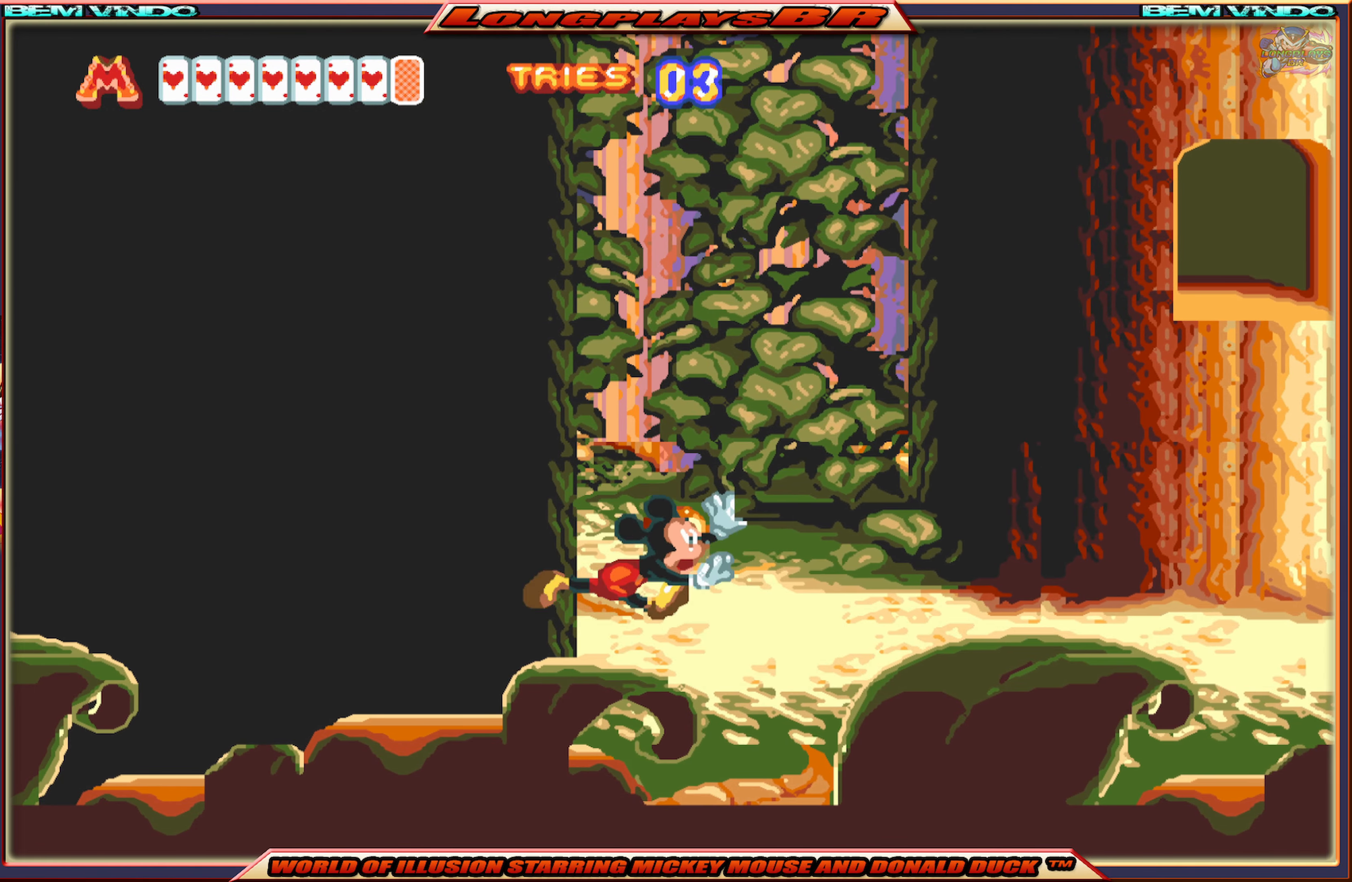
{"buttons": ["X", "DPAD_RIGHT"], "events": []}
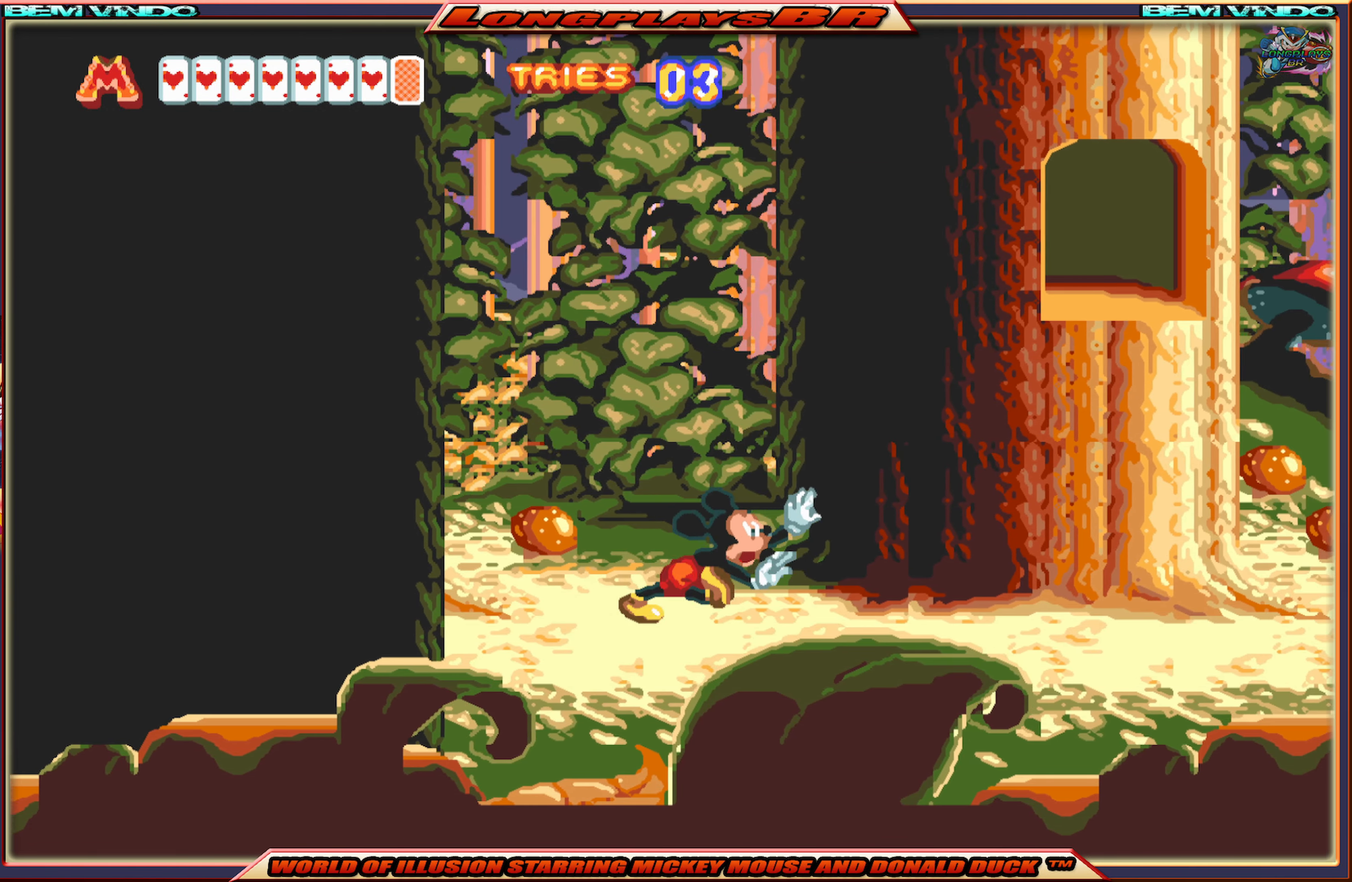
{"buttons": ["X", "DPAD_RIGHT"], "events": []}
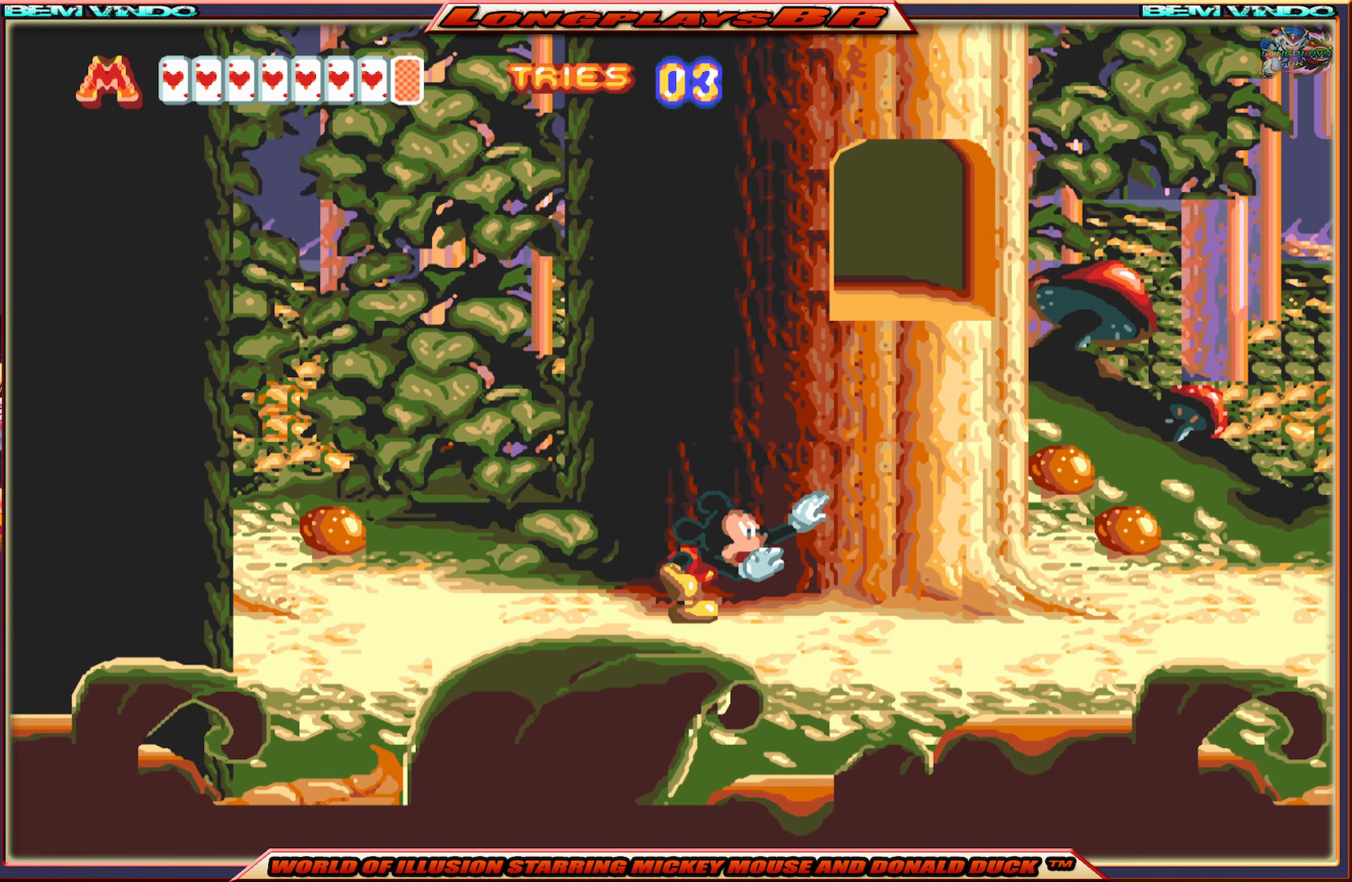
{"buttons": ["X", "DPAD_RIGHT"], "events": []}
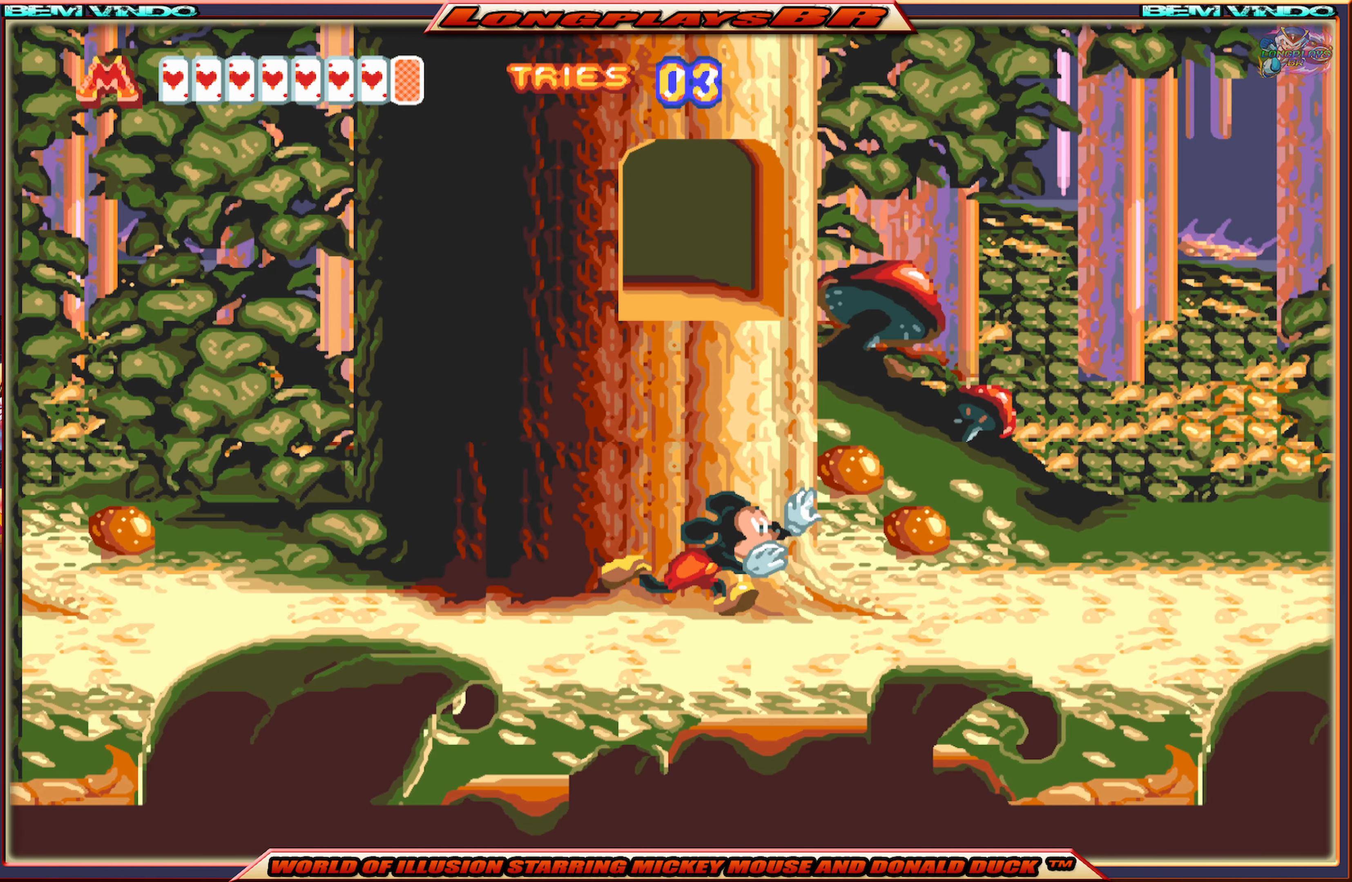
{"buttons": ["X", "DPAD_RIGHT"], "events": []}
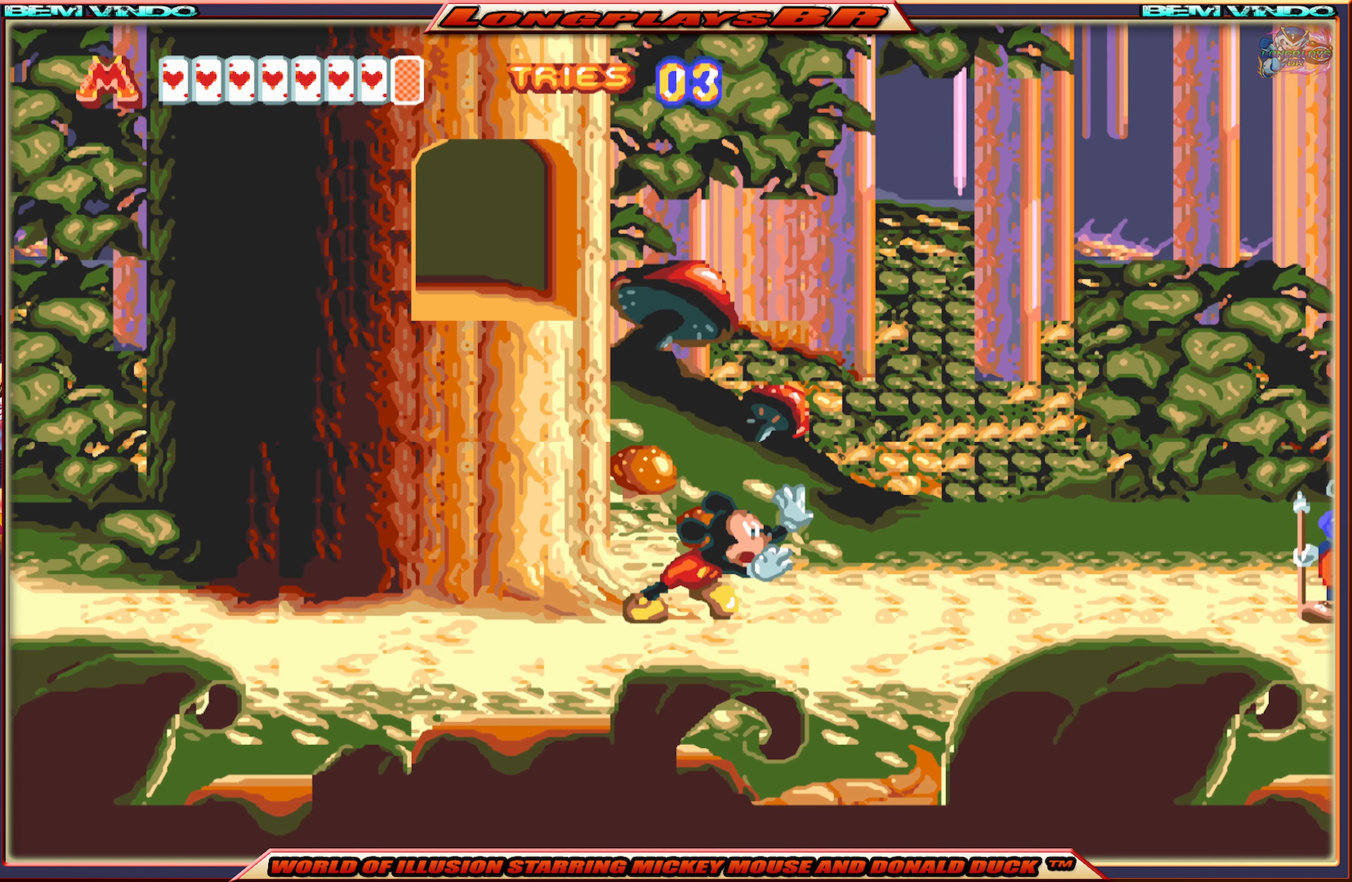
{"buttons": ["DPAD_RIGHT"], "events": [[467, "X", "up"]]}
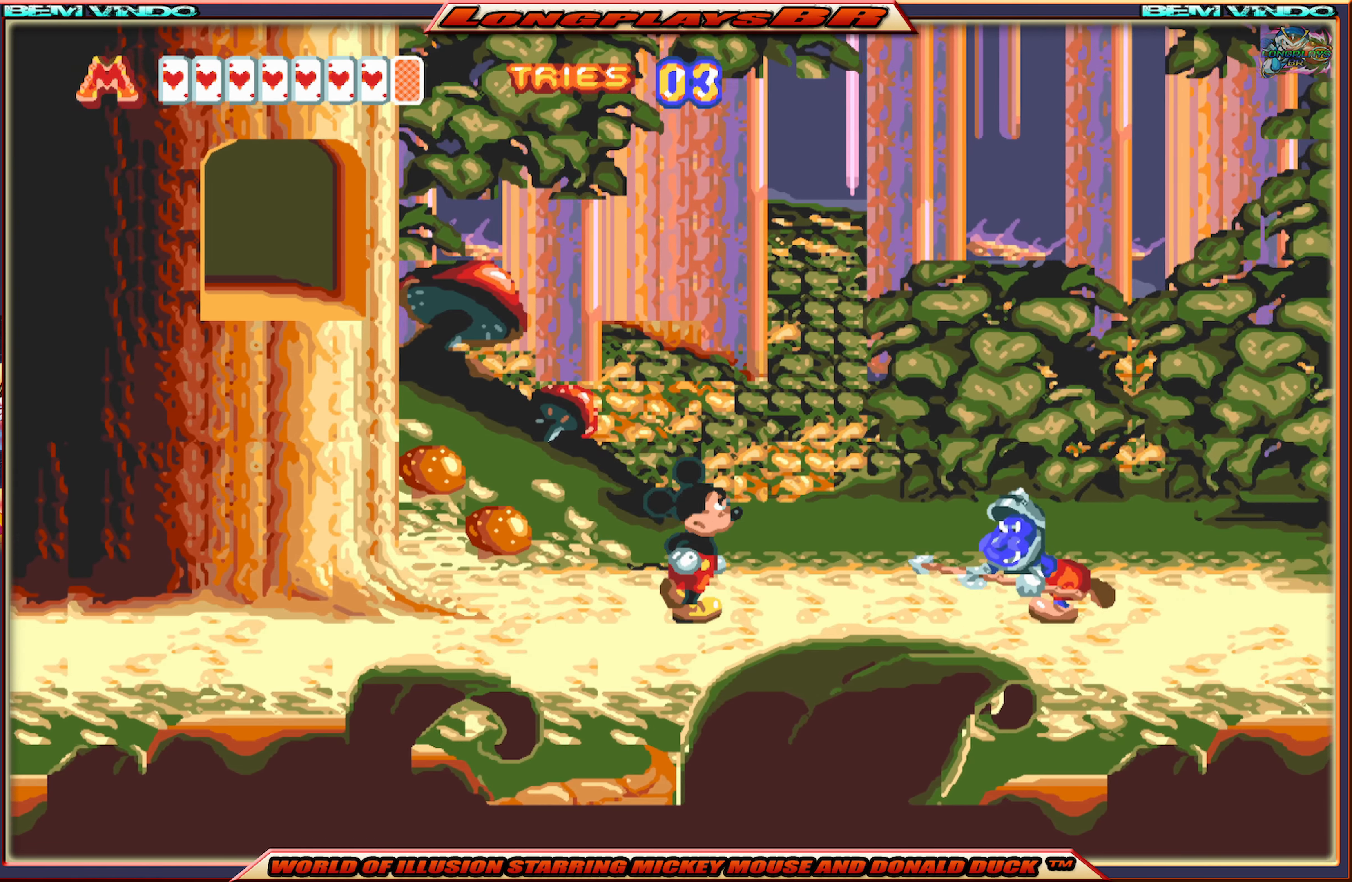
{"buttons": ["DPAD_RIGHT"], "events": [[100, "B", "down"], [217, "B", "up"], [267, "B", "down"], [383, "B", "up"]]}